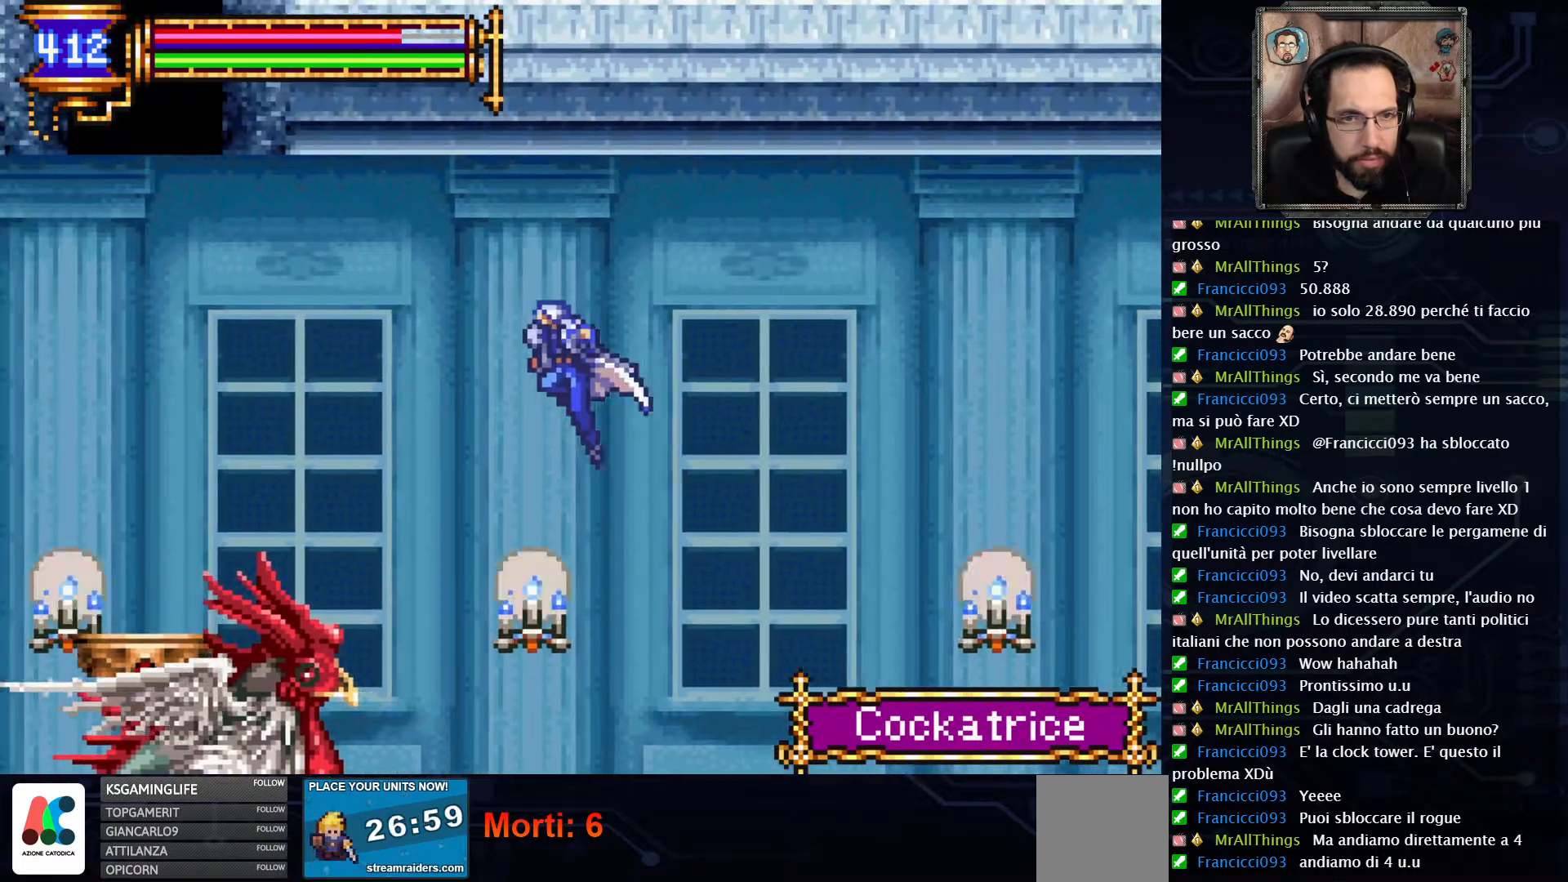
Gameplay with a controller (Xbox layout); each line is a JSON object with the inputs held at the frame after it. "events" lists button and stick changes between this image and that frame as [ms after this image, input, new state], when the widget could be followed in between. Not read: L1 L3 R1 R3.
{"buttons": ["X"], "left_stick": "center", "right_stick": "center", "events": [[17, "A", "up"], [183, "DPAD_LEFT", "down"], [267, "DPAD_LEFT", "up"], [450, "X", "down"]]}
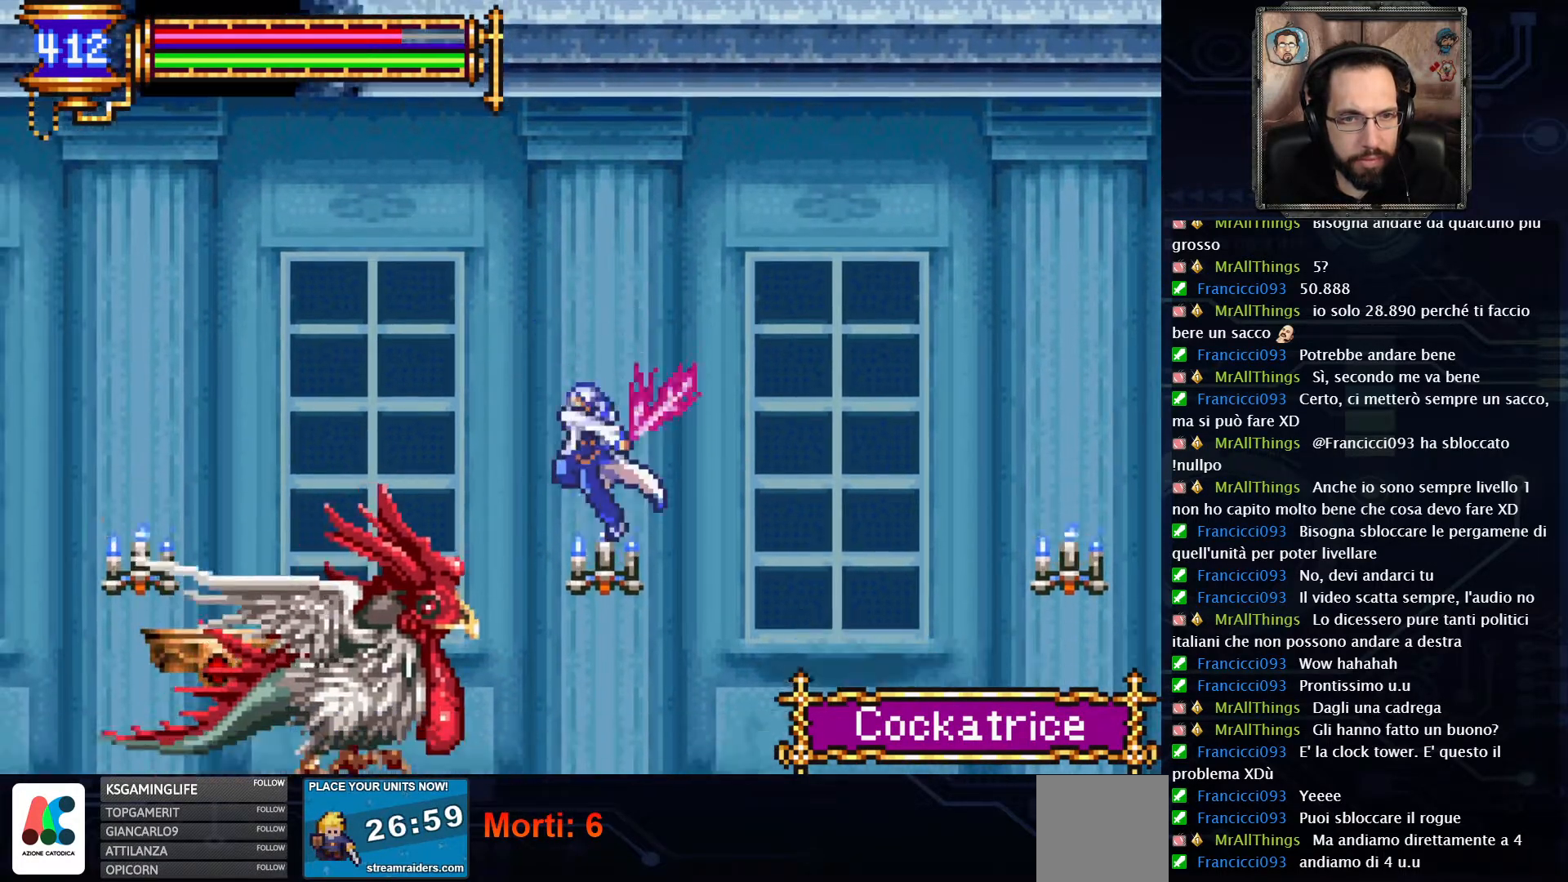
{"buttons": ["X"], "left_stick": "center", "right_stick": "center", "events": [[17, "X", "up"], [133, "X", "down"], [217, "X", "up"], [300, "X", "down"], [383, "X", "up"], [450, "X", "down"]]}
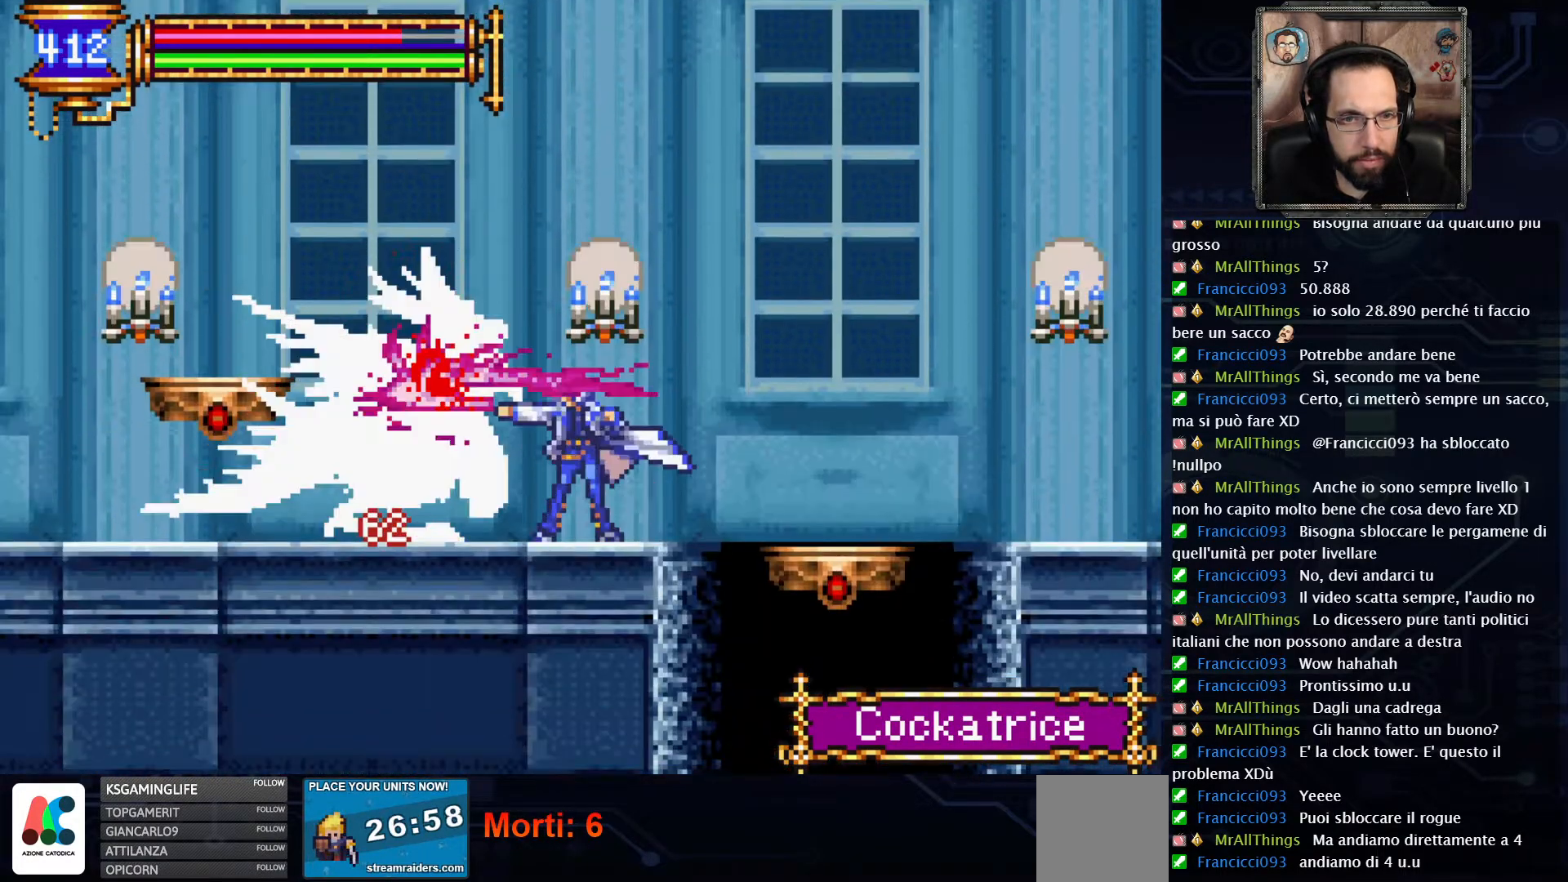
{"buttons": ["X"], "left_stick": "center", "right_stick": "center", "events": [[50, "X", "up"], [133, "X", "down"], [217, "X", "up"], [283, "X", "down"], [383, "X", "up"], [450, "X", "down"]]}
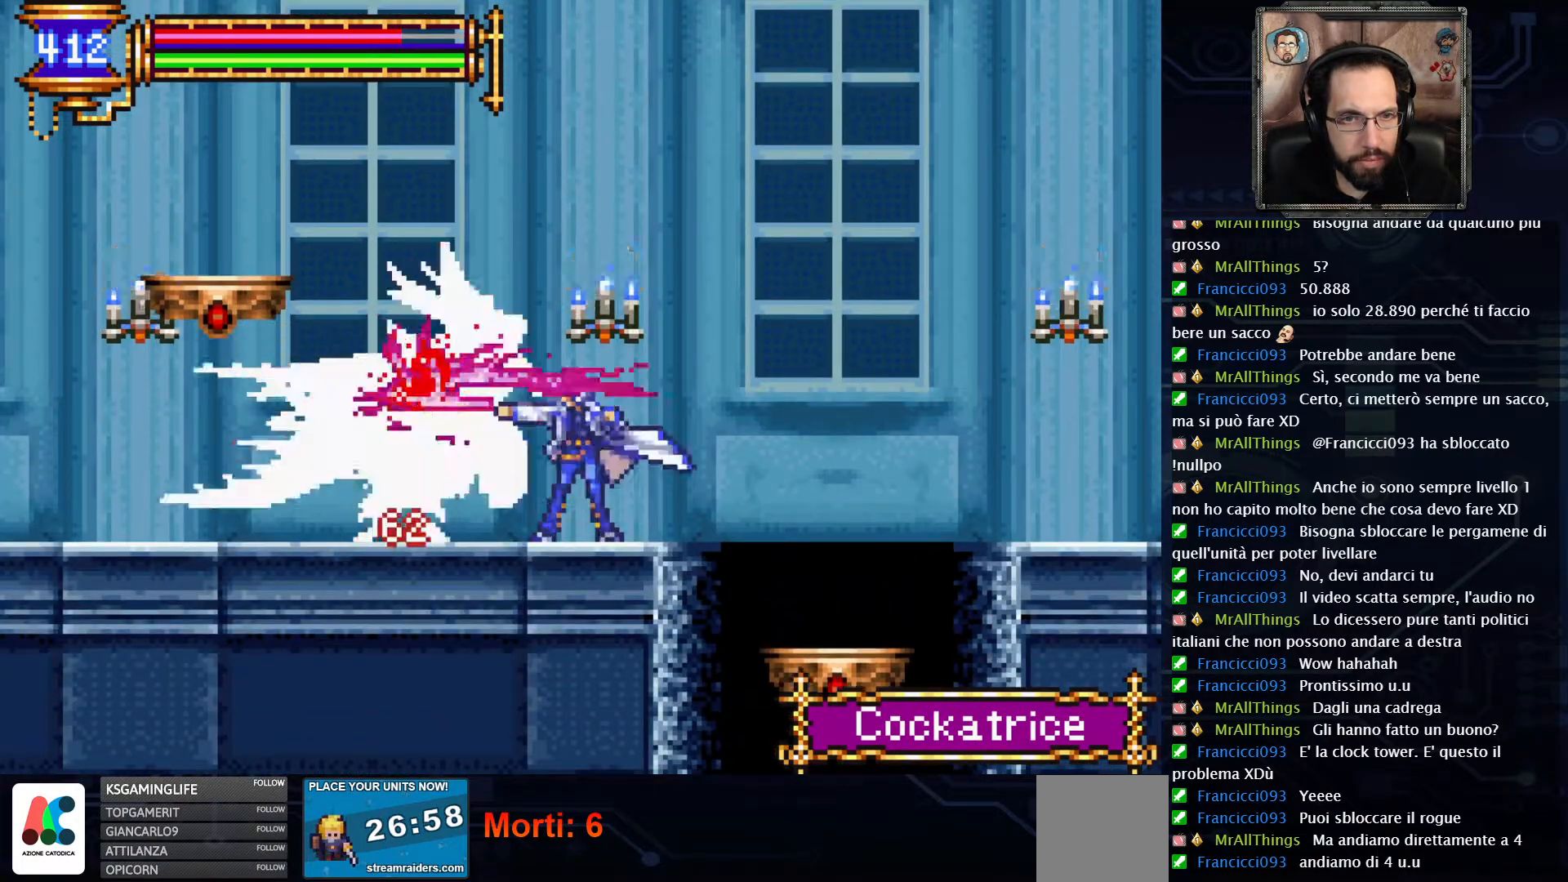
{"buttons": ["X"], "left_stick": "center", "right_stick": "center", "events": [[50, "X", "up"], [100, "X", "down"], [200, "X", "up"], [283, "X", "down"], [350, "X", "up"], [417, "X", "down"]]}
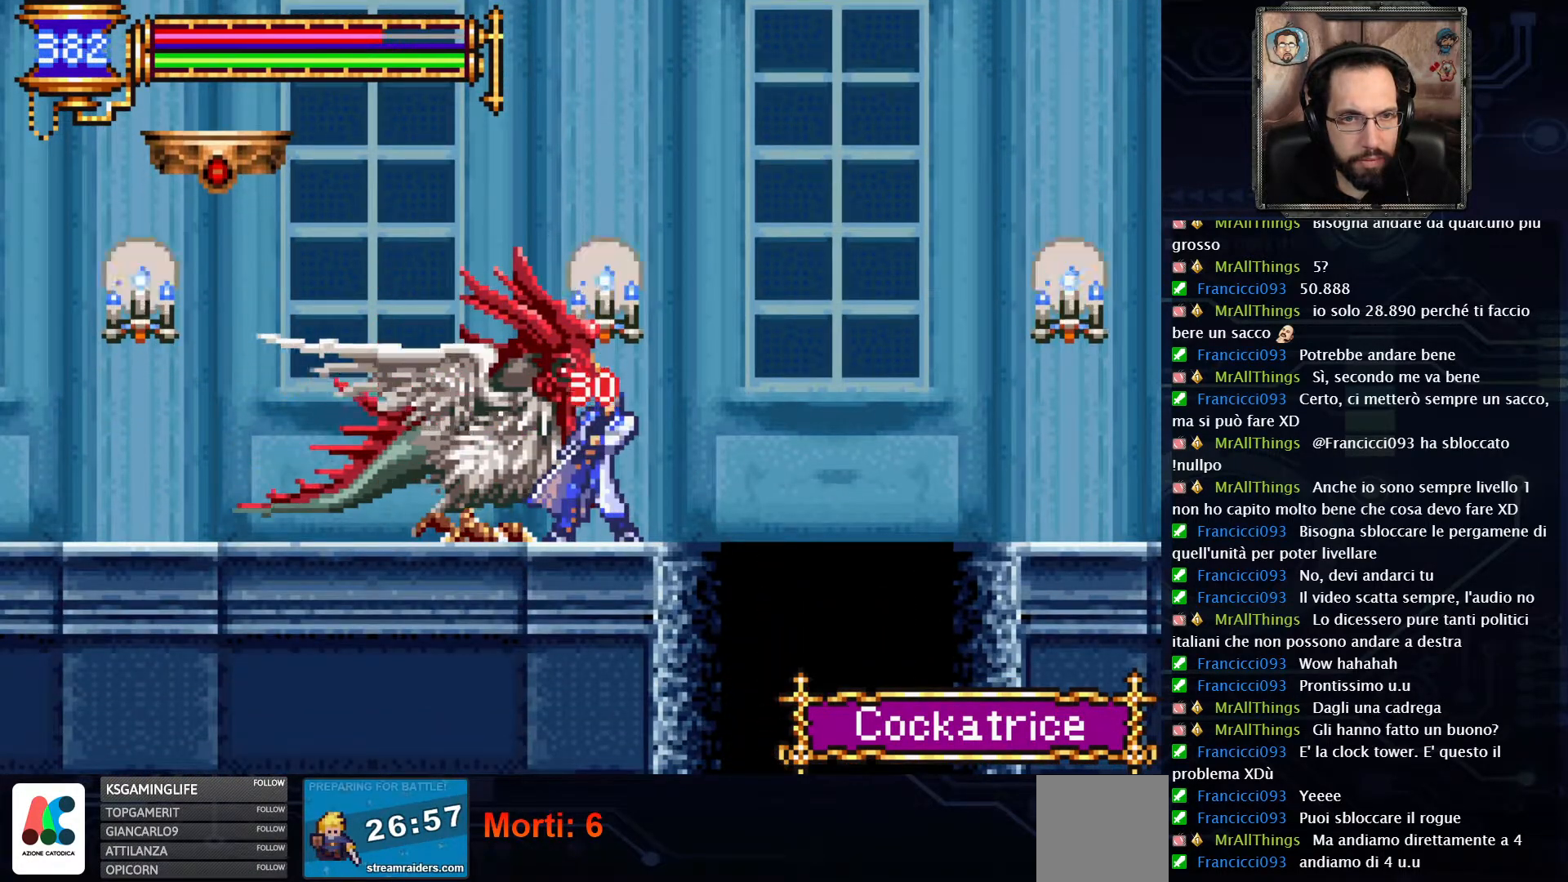
{"buttons": ["X"], "left_stick": "center", "right_stick": "center", "events": [[250, "X", "up"], [317, "X", "down"], [367, "X", "up"], [450, "X", "down"]]}
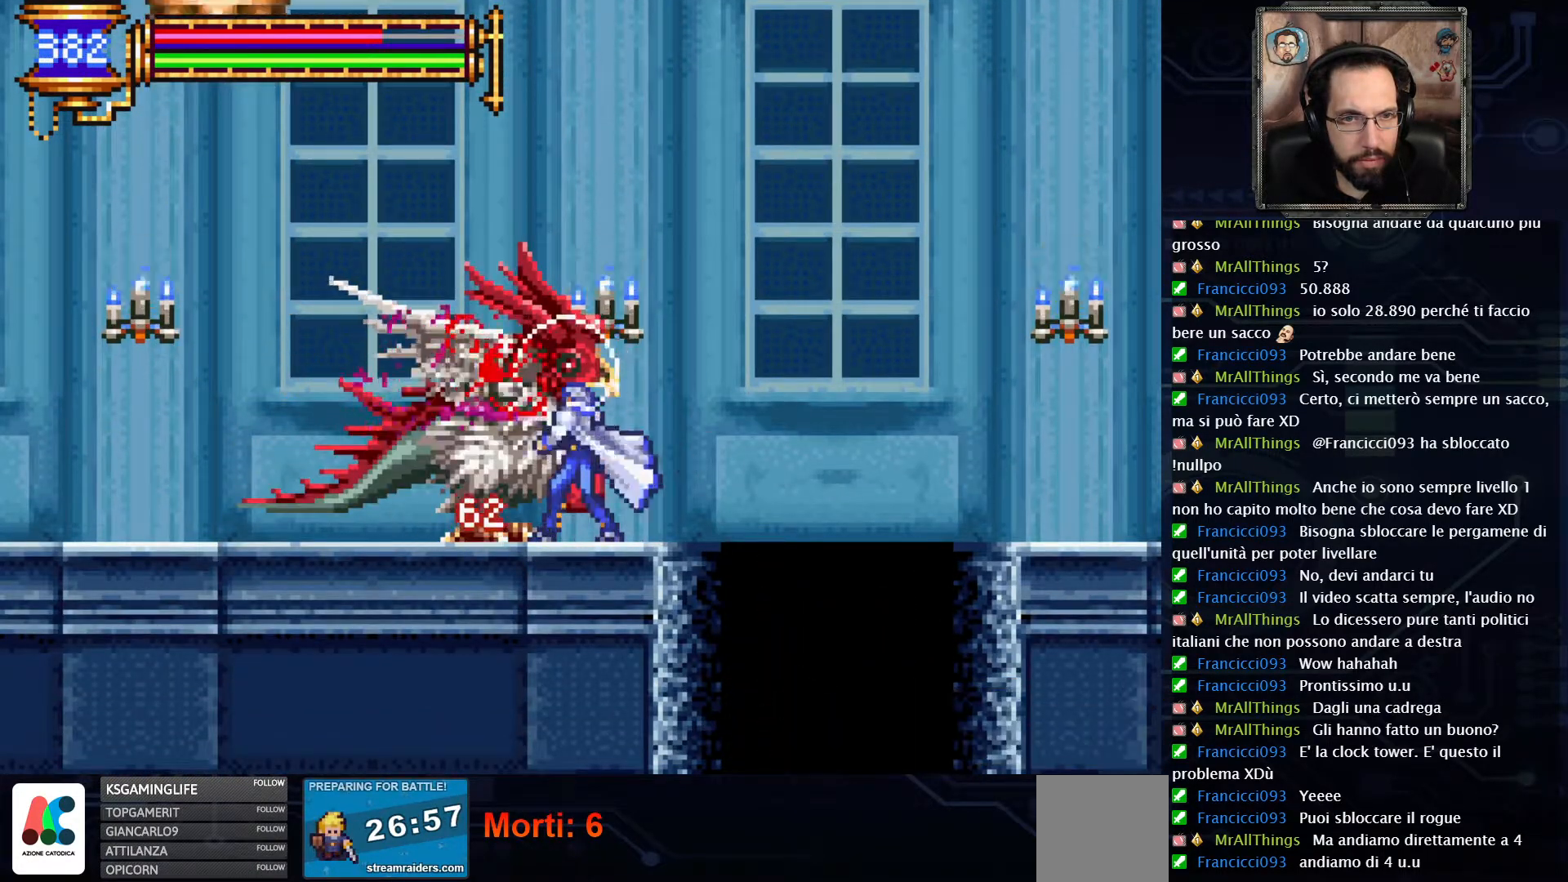
{"buttons": [], "left_stick": "center", "right_stick": "center", "events": [[17, "X", "up"], [50, "X", "down"], [100, "X", "up"], [183, "X", "down"], [250, "X", "up"], [317, "X", "down"], [367, "X", "up"], [433, "X", "down"], [500, "X", "up"]]}
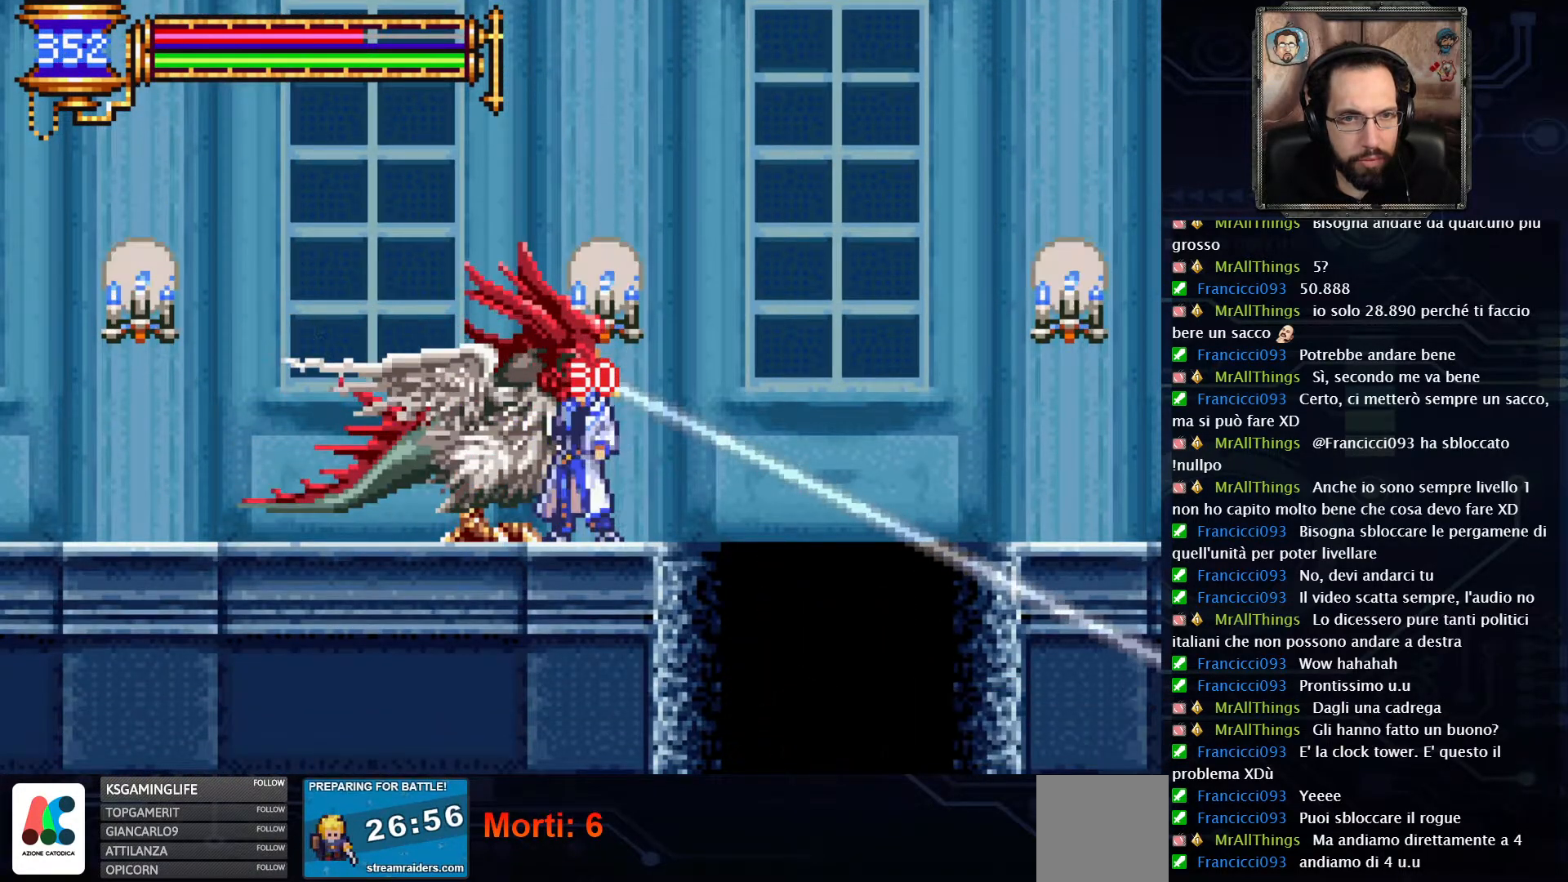
{"buttons": [], "left_stick": "center", "right_stick": "center", "events": [[67, "X", "down"], [133, "X", "up"], [200, "X", "down"], [250, "X", "up"], [317, "X", "down"], [383, "X", "up"]]}
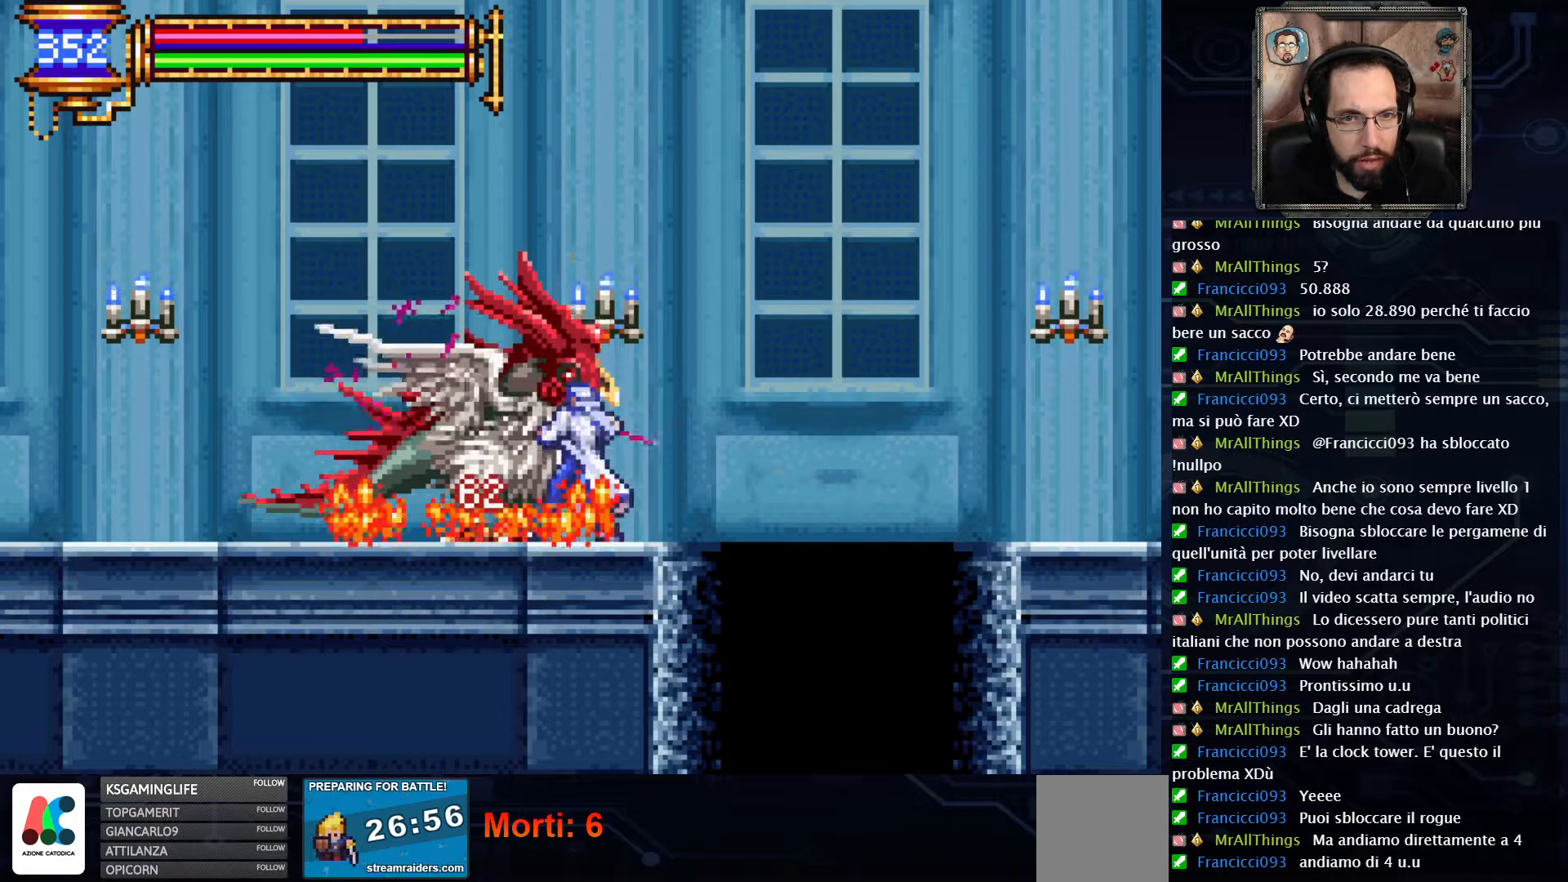
{"buttons": ["DPAD_LEFT"], "left_stick": "center", "right_stick": "center", "events": [[317, "DPAD_LEFT", "down"]]}
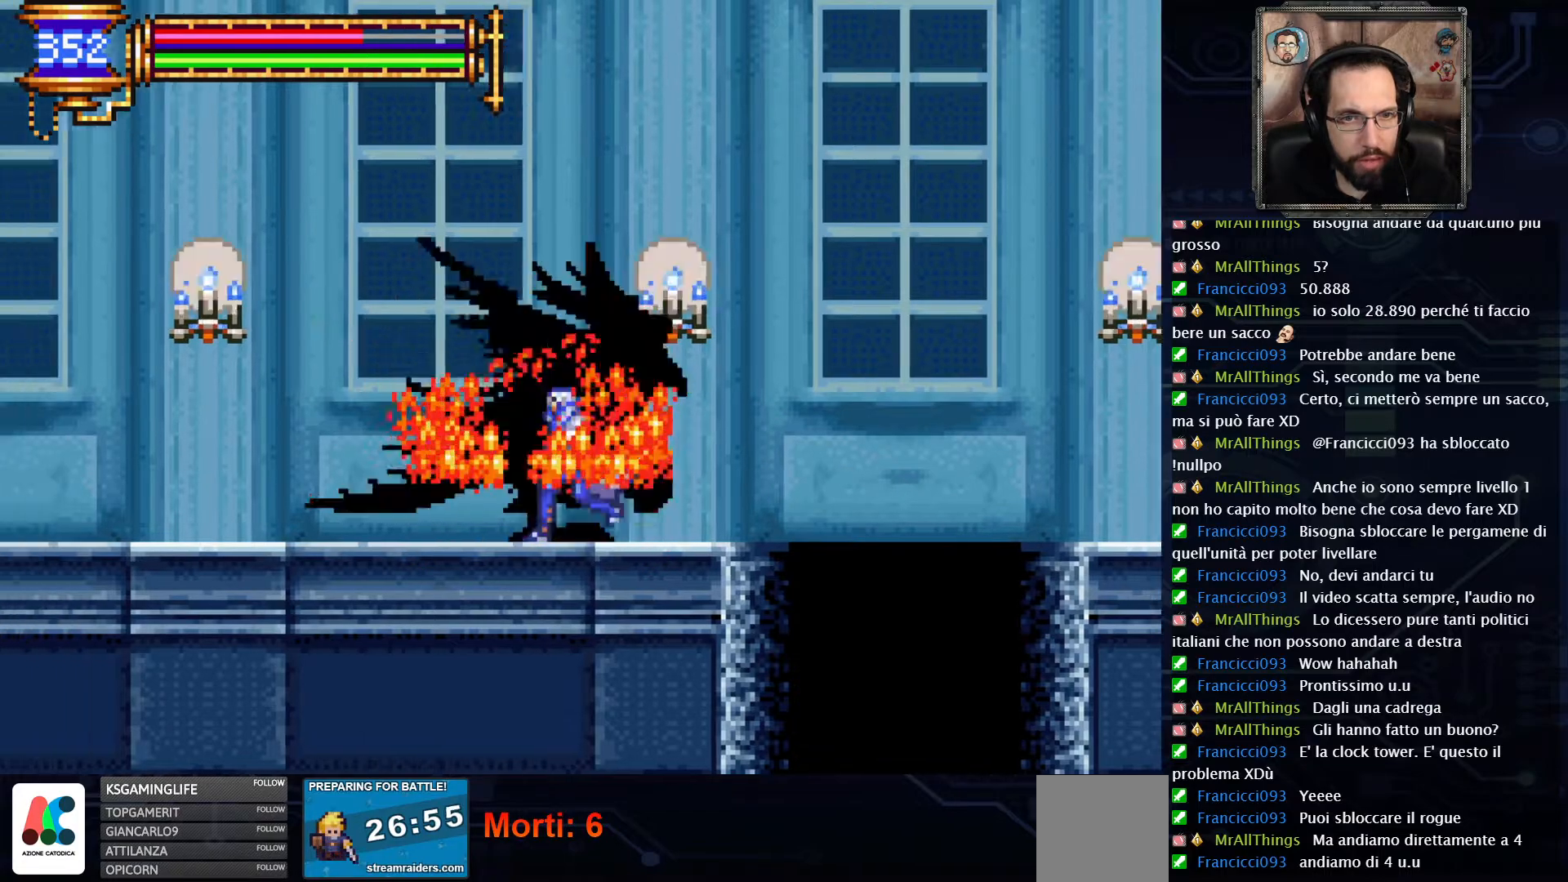
{"buttons": ["A", "DPAD_LEFT"], "left_stick": "center", "right_stick": "center", "events": [[400, "A", "down"]]}
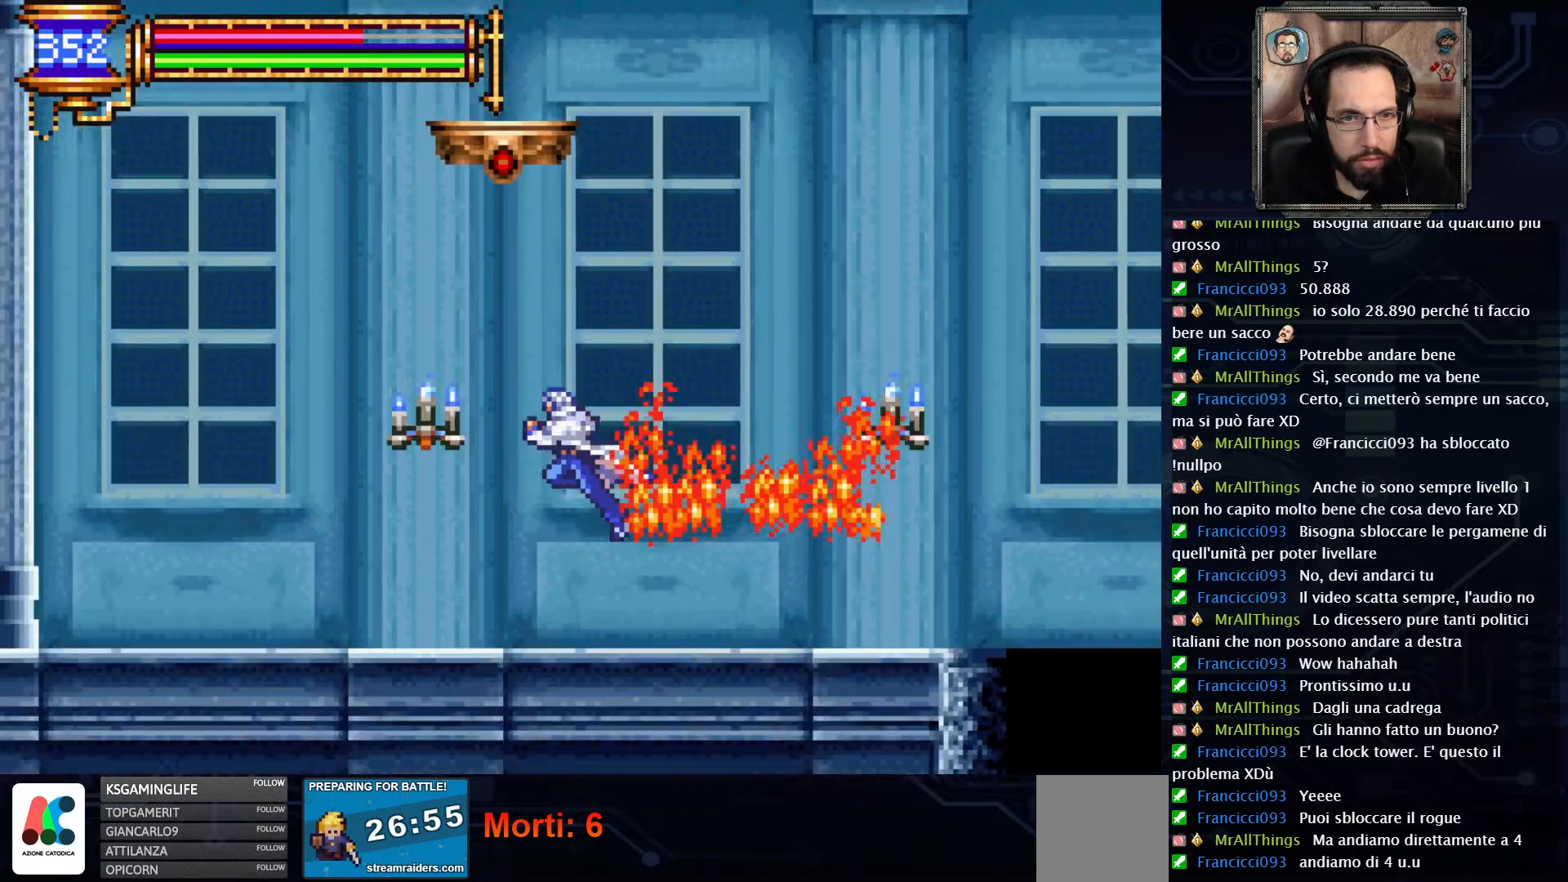
{"buttons": [], "left_stick": "center", "right_stick": "center", "events": [[17, "A", "up"], [83, "X", "down"], [150, "X", "up"], [300, "DPAD_LEFT", "up"]]}
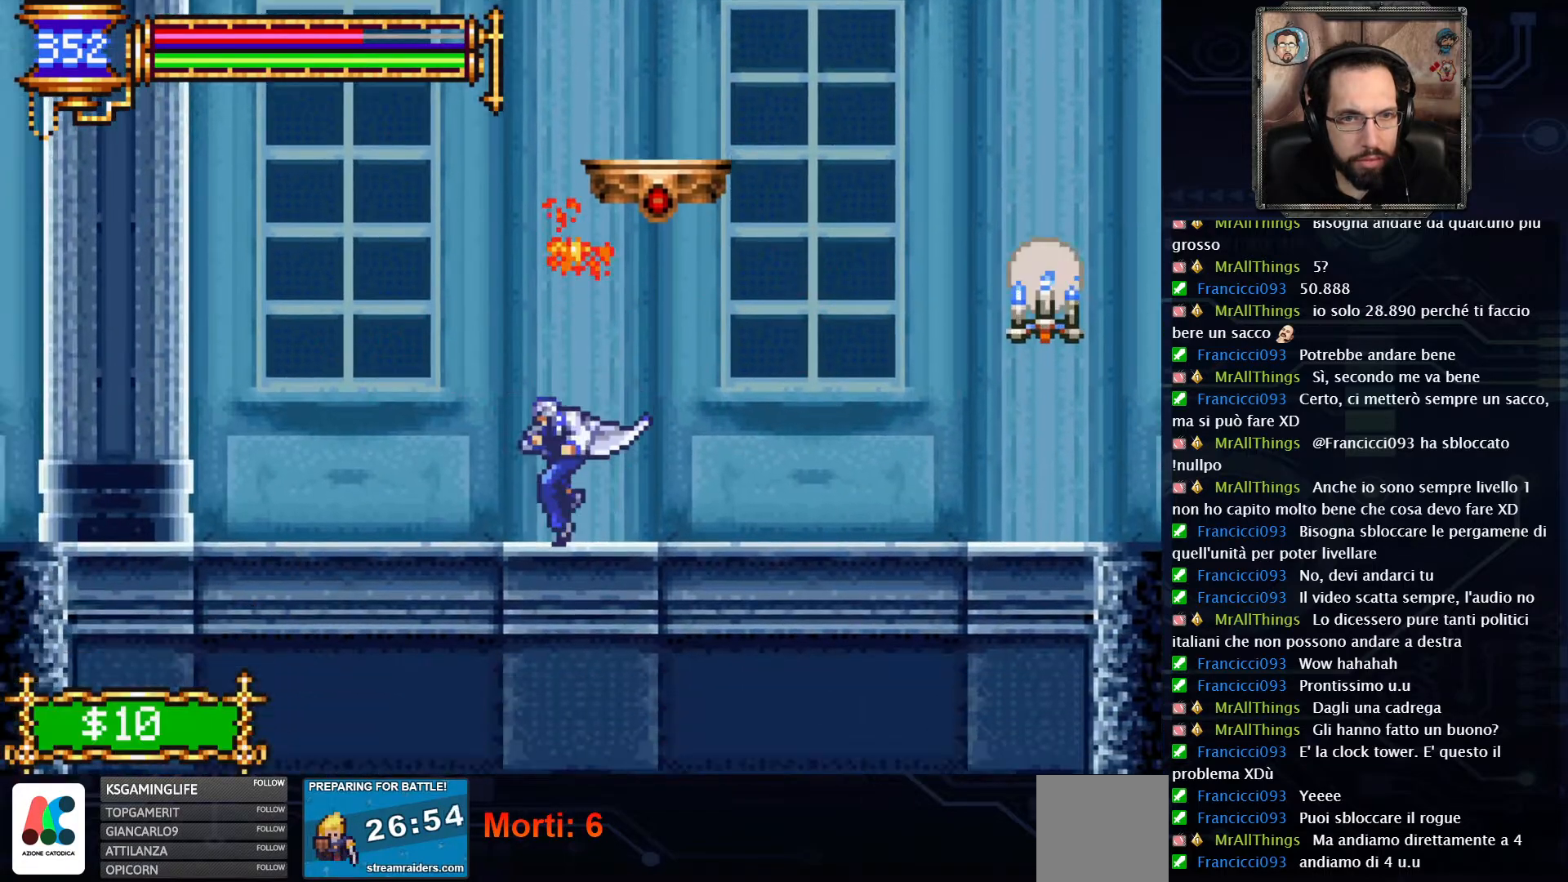
{"buttons": [], "left_stick": "center", "right_stick": "center"}
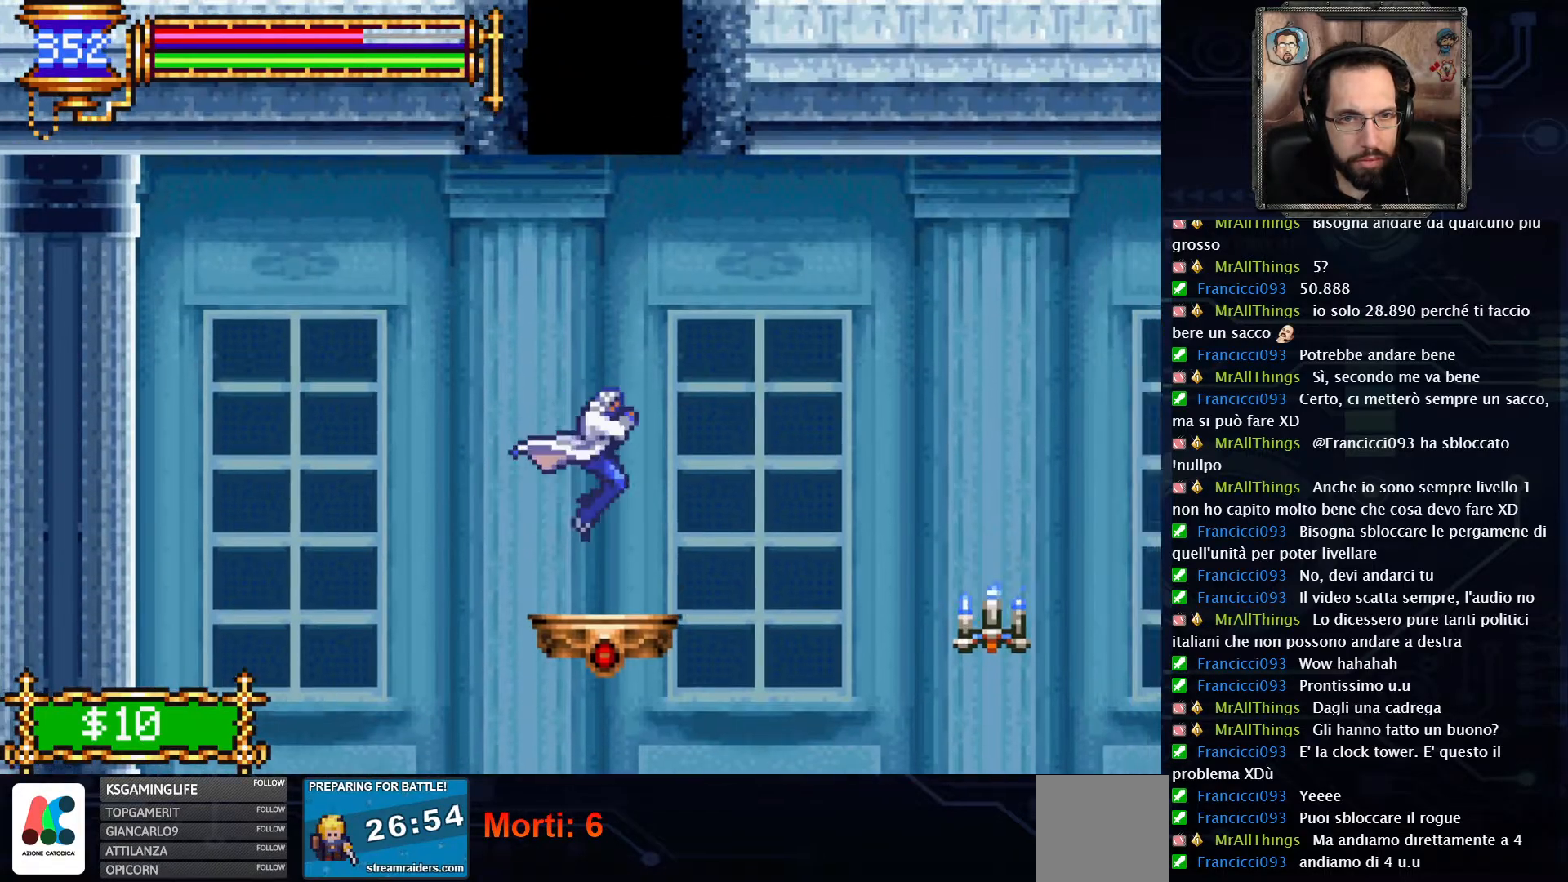
{"buttons": [], "left_stick": "center", "right_stick": "center", "events": []}
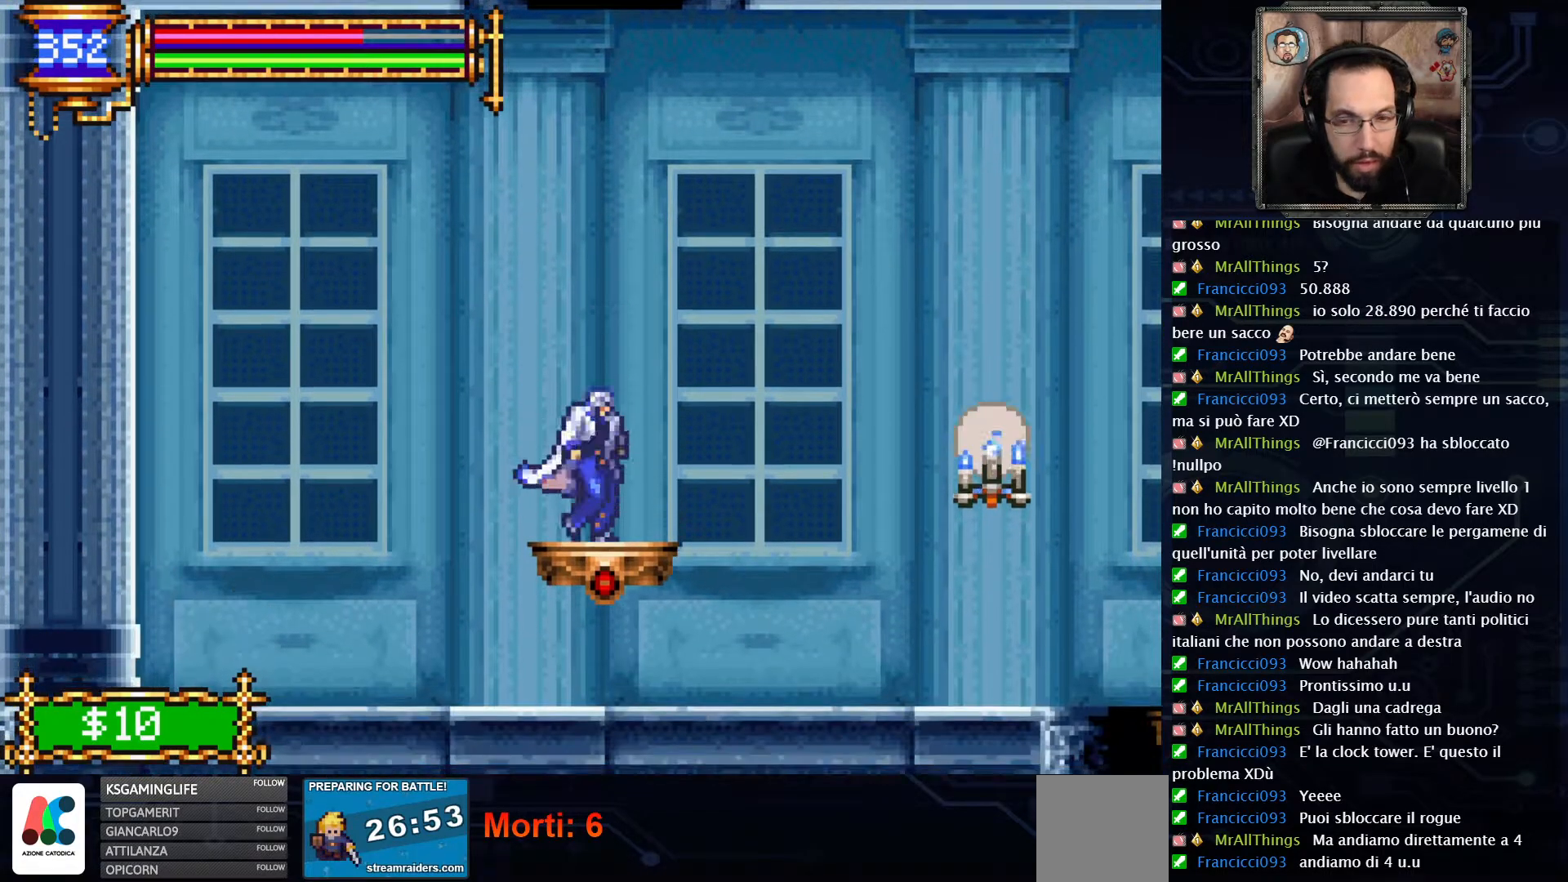
{"buttons": [], "left_stick": "center", "right_stick": "center", "events": []}
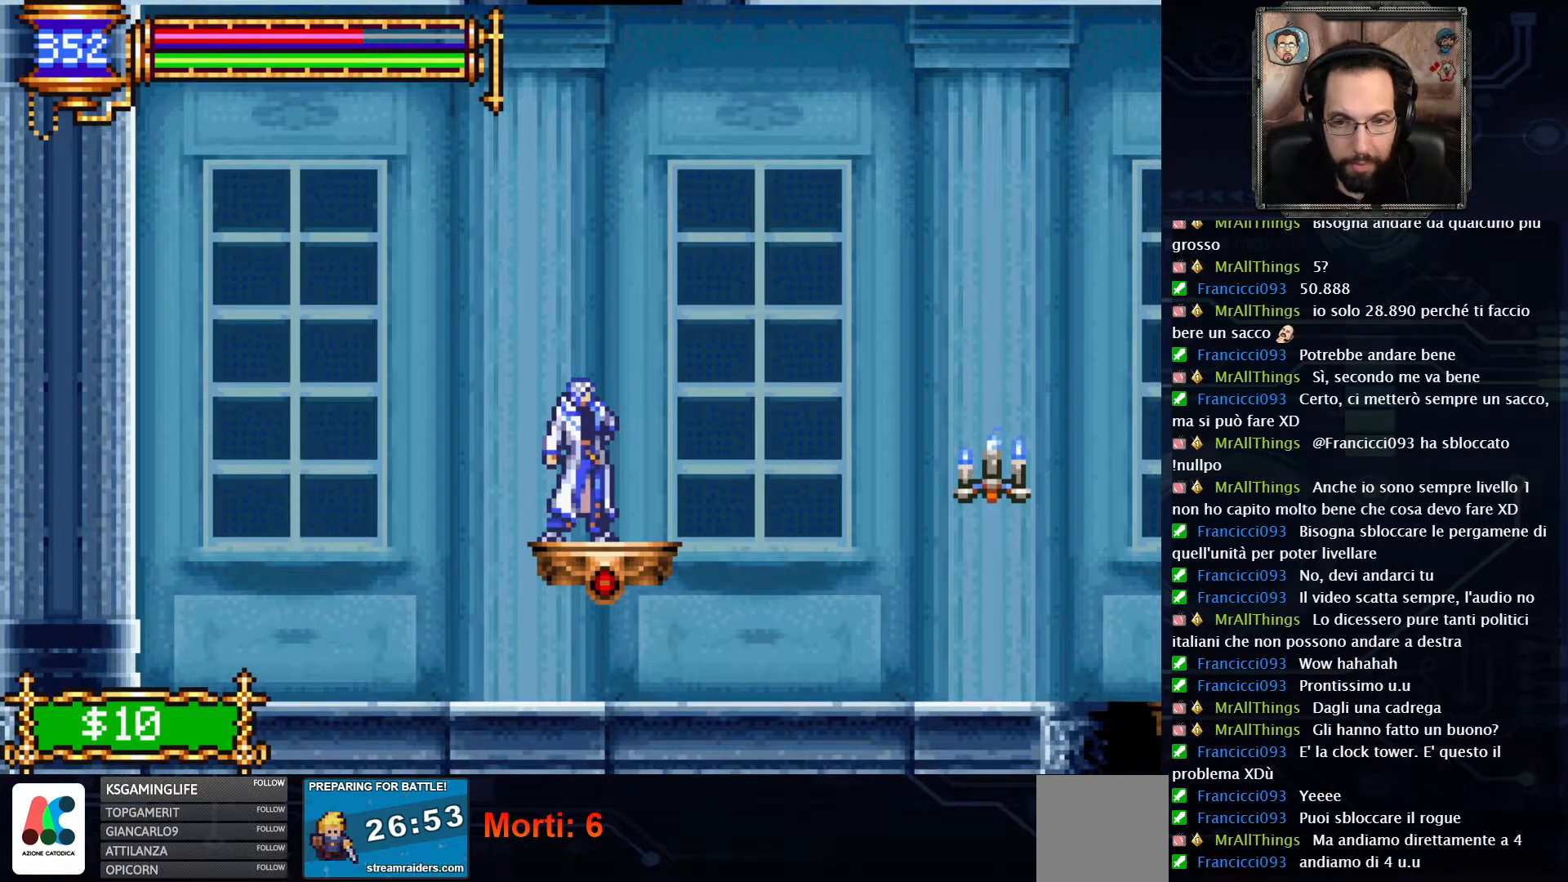
{"buttons": [], "left_stick": "center", "right_stick": "center", "events": []}
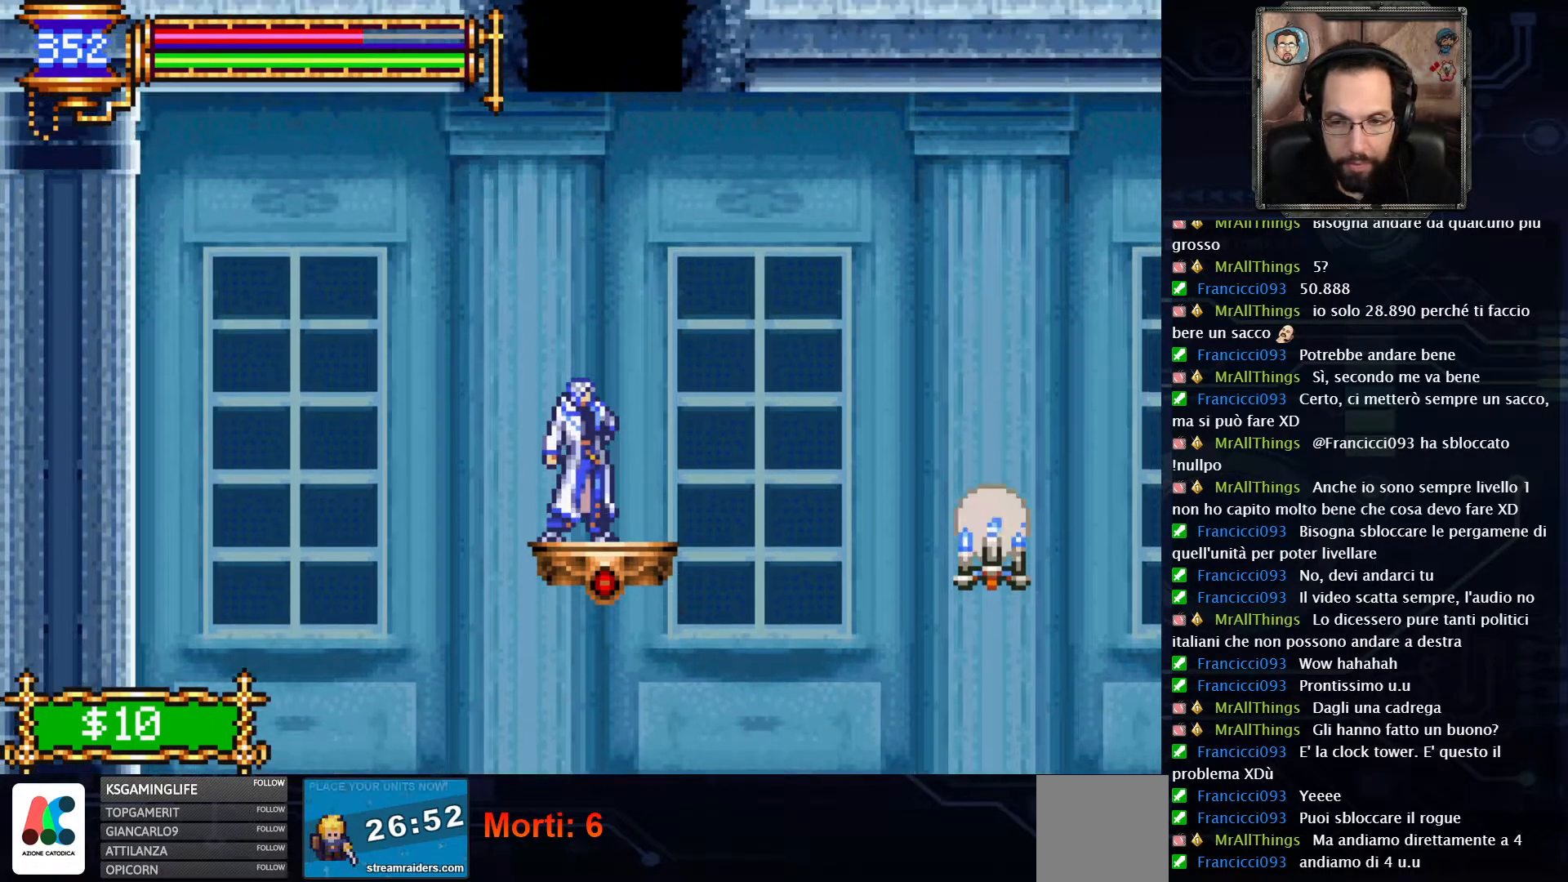
{"buttons": [], "left_stick": "center", "right_stick": "center", "events": []}
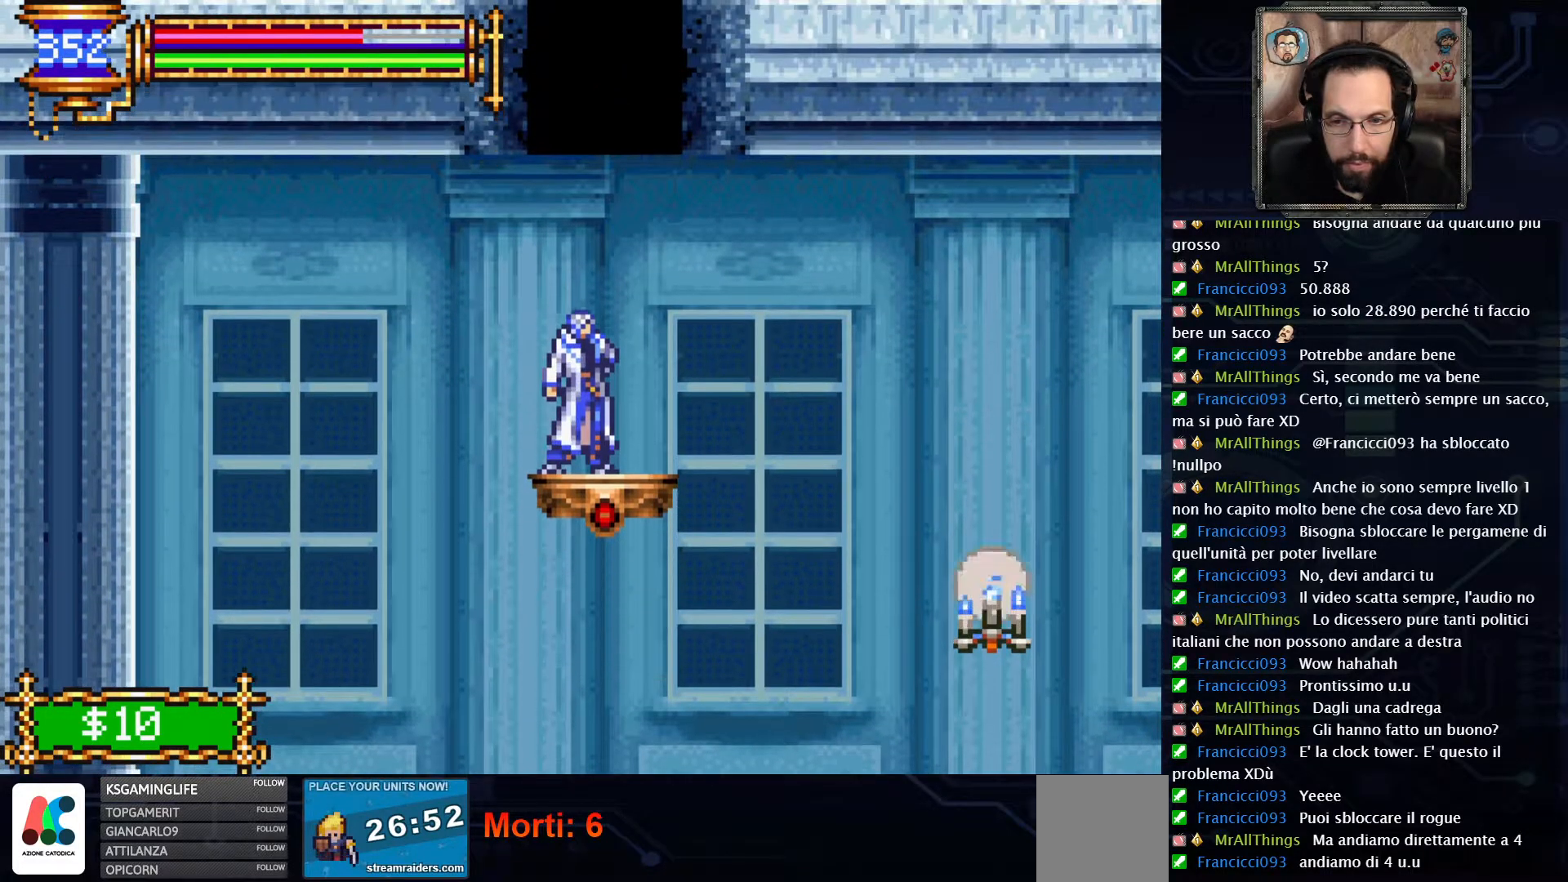
{"buttons": [], "left_stick": "center", "right_stick": "center", "events": []}
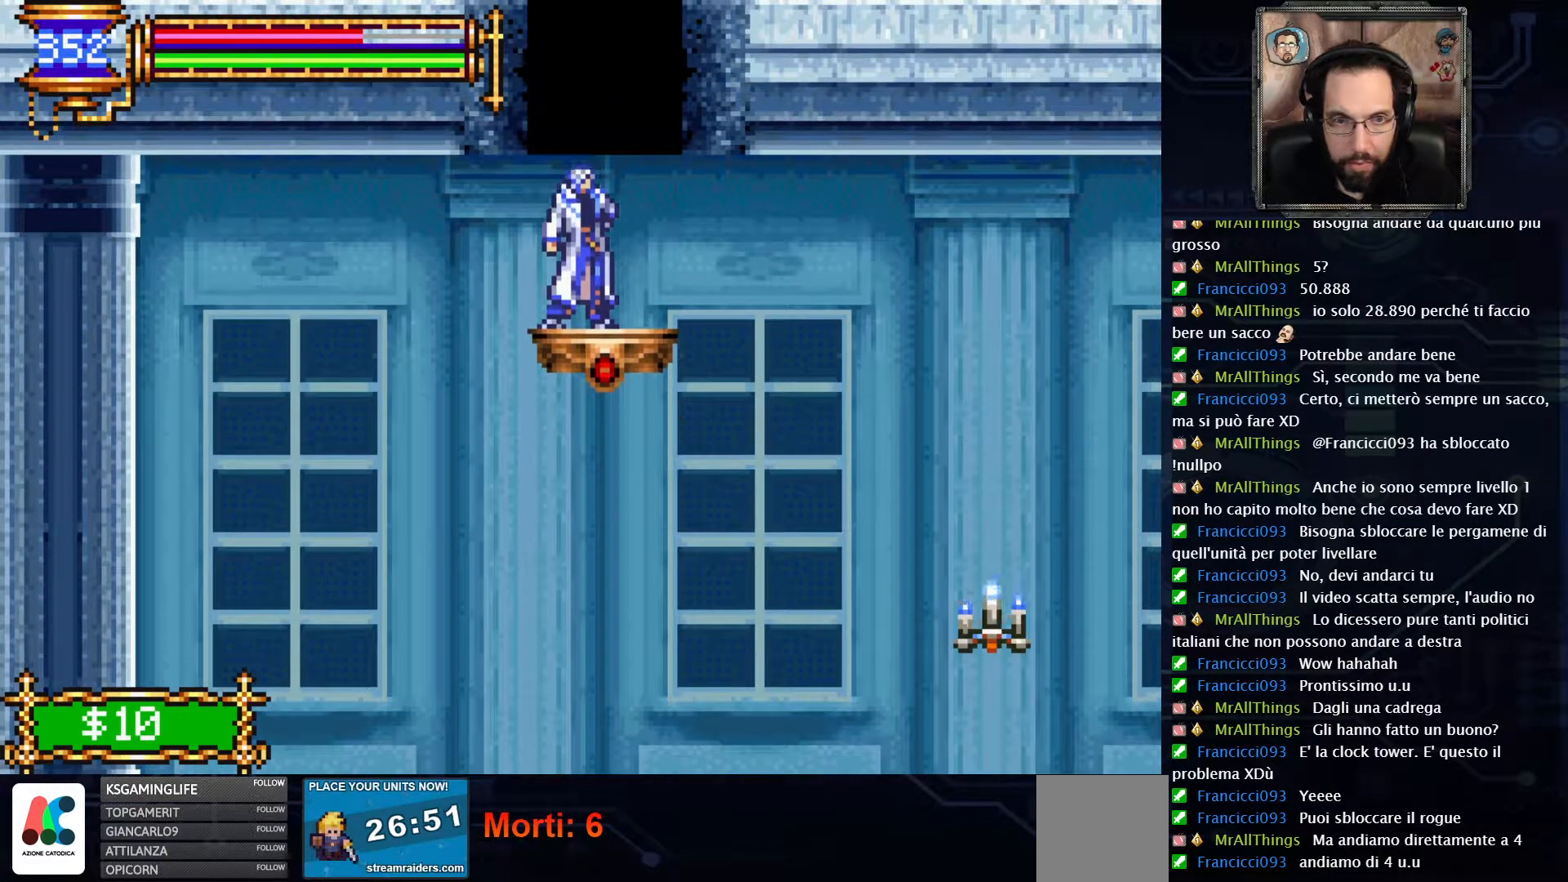
{"buttons": [], "left_stick": "center", "right_stick": "center", "events": []}
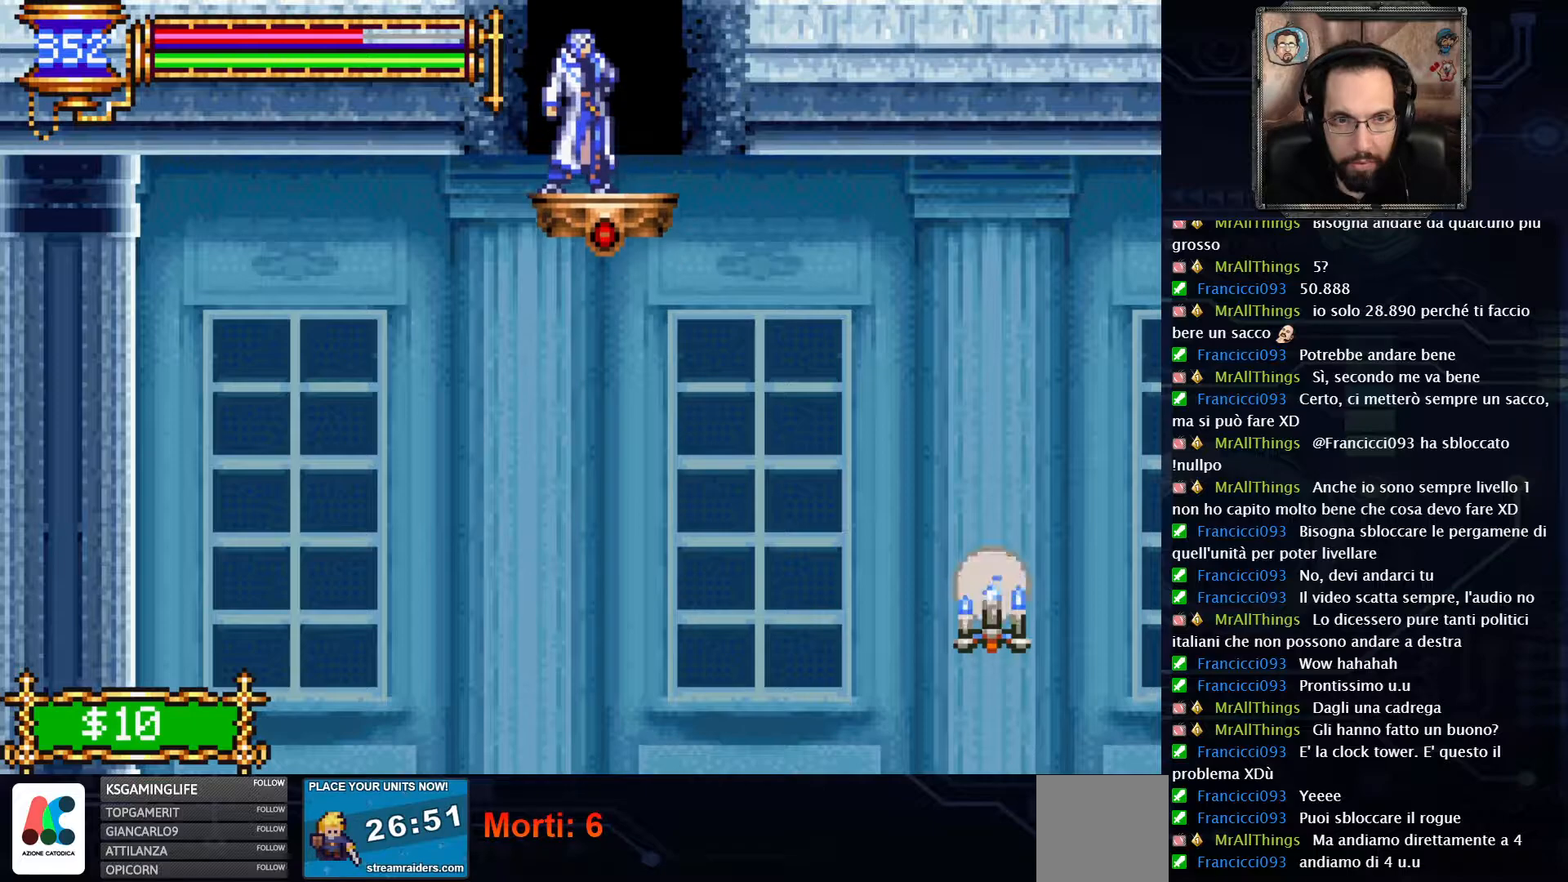
{"buttons": ["A"], "left_stick": "center", "right_stick": "center", "events": [[100, "A", "down"]]}
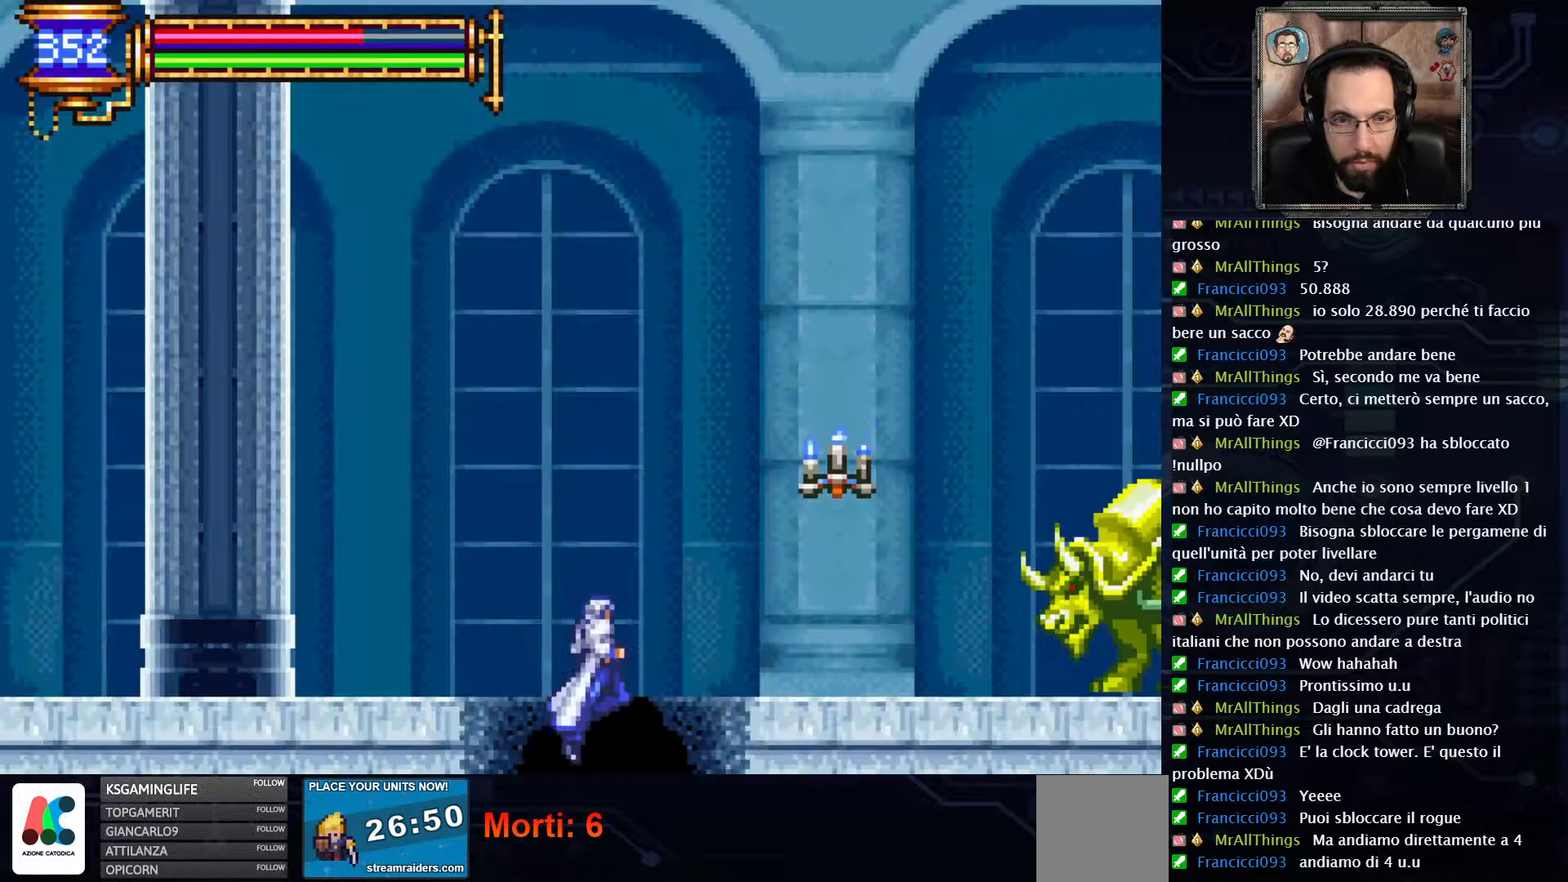
{"buttons": ["DPAD_RIGHT"], "left_stick": "center", "right_stick": "center", "events": [[167, "DPAD_RIGHT", "down"], [200, "A", "up"], [250, "A", "down"], [450, "A", "up"]]}
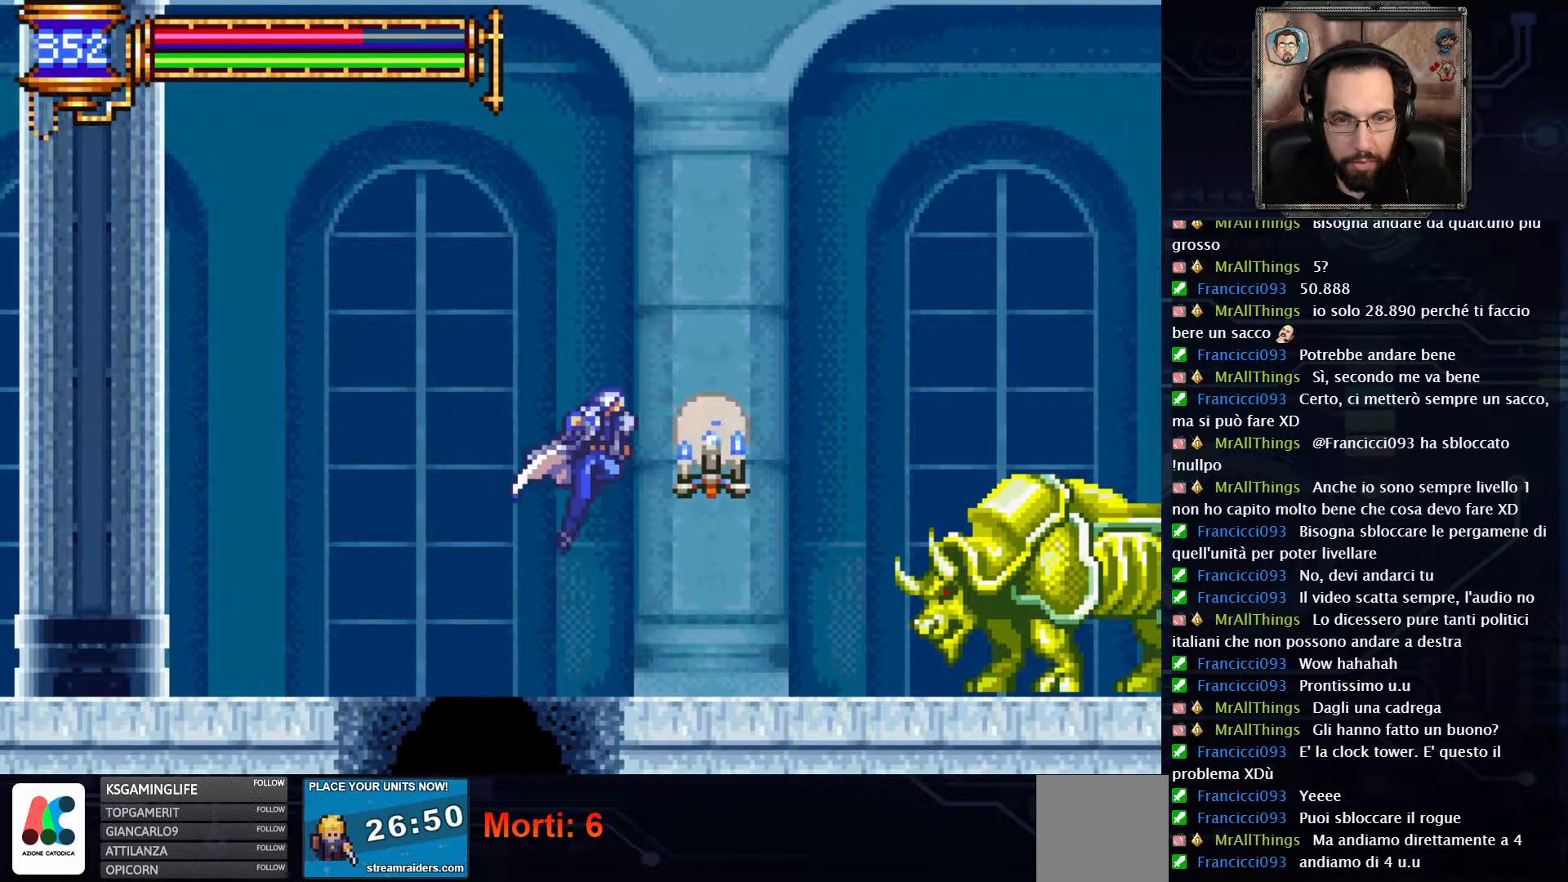
{"buttons": [], "left_stick": "center", "right_stick": "center", "events": [[250, "X", "down"], [300, "DPAD_RIGHT", "up"], [317, "X", "up"], [400, "X", "down"], [483, "X", "up"]]}
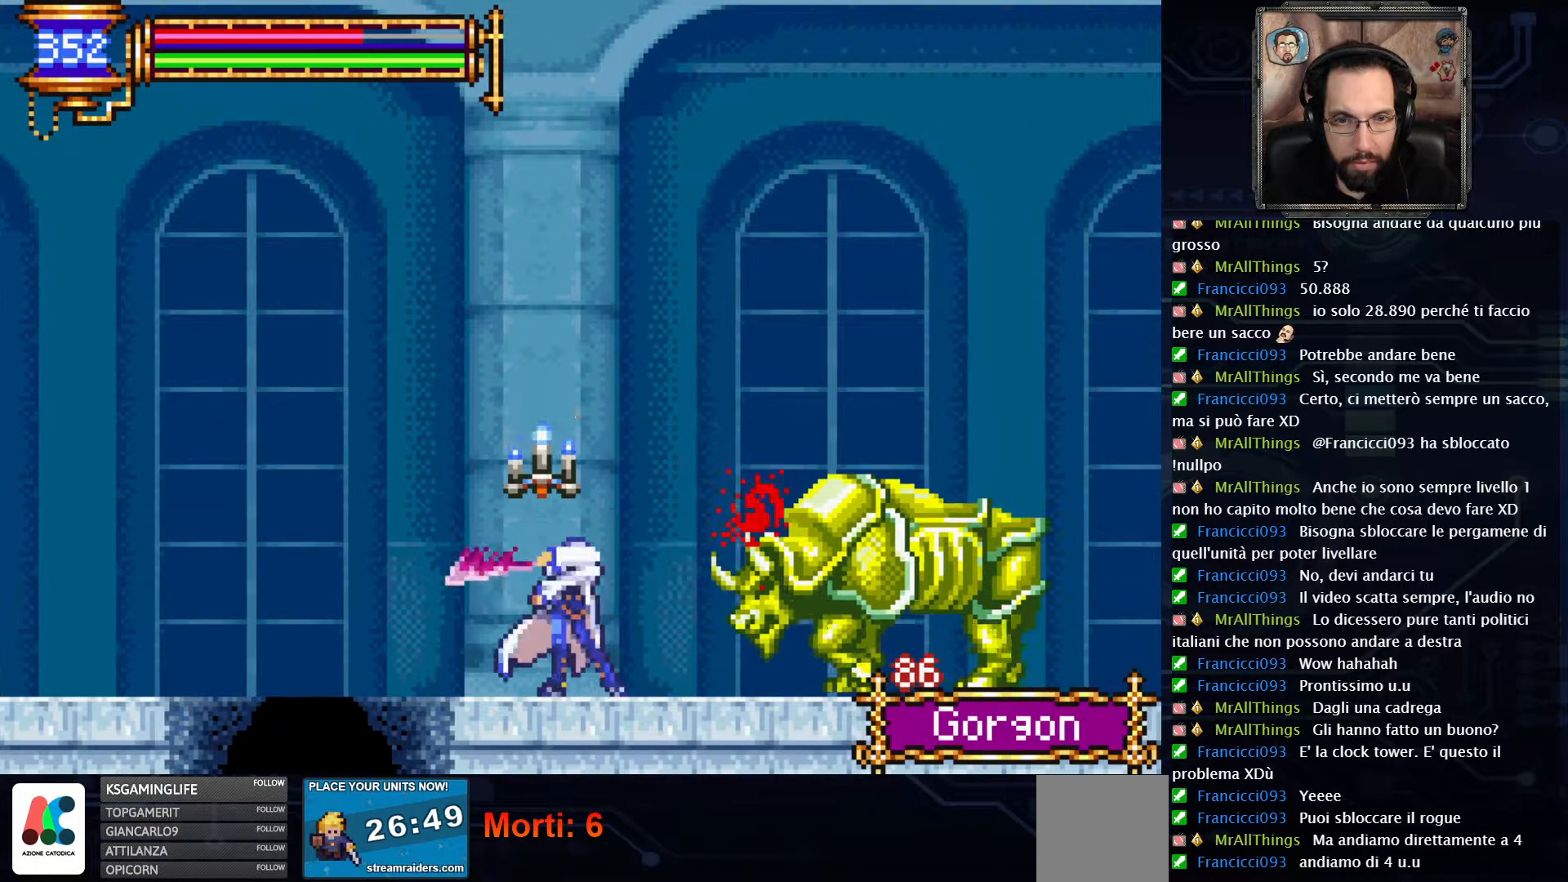
{"buttons": ["DPAD_RIGHT"], "left_stick": "center", "right_stick": "center", "events": [[67, "X", "down"], [317, "X", "up"], [450, "DPAD_RIGHT", "down"]]}
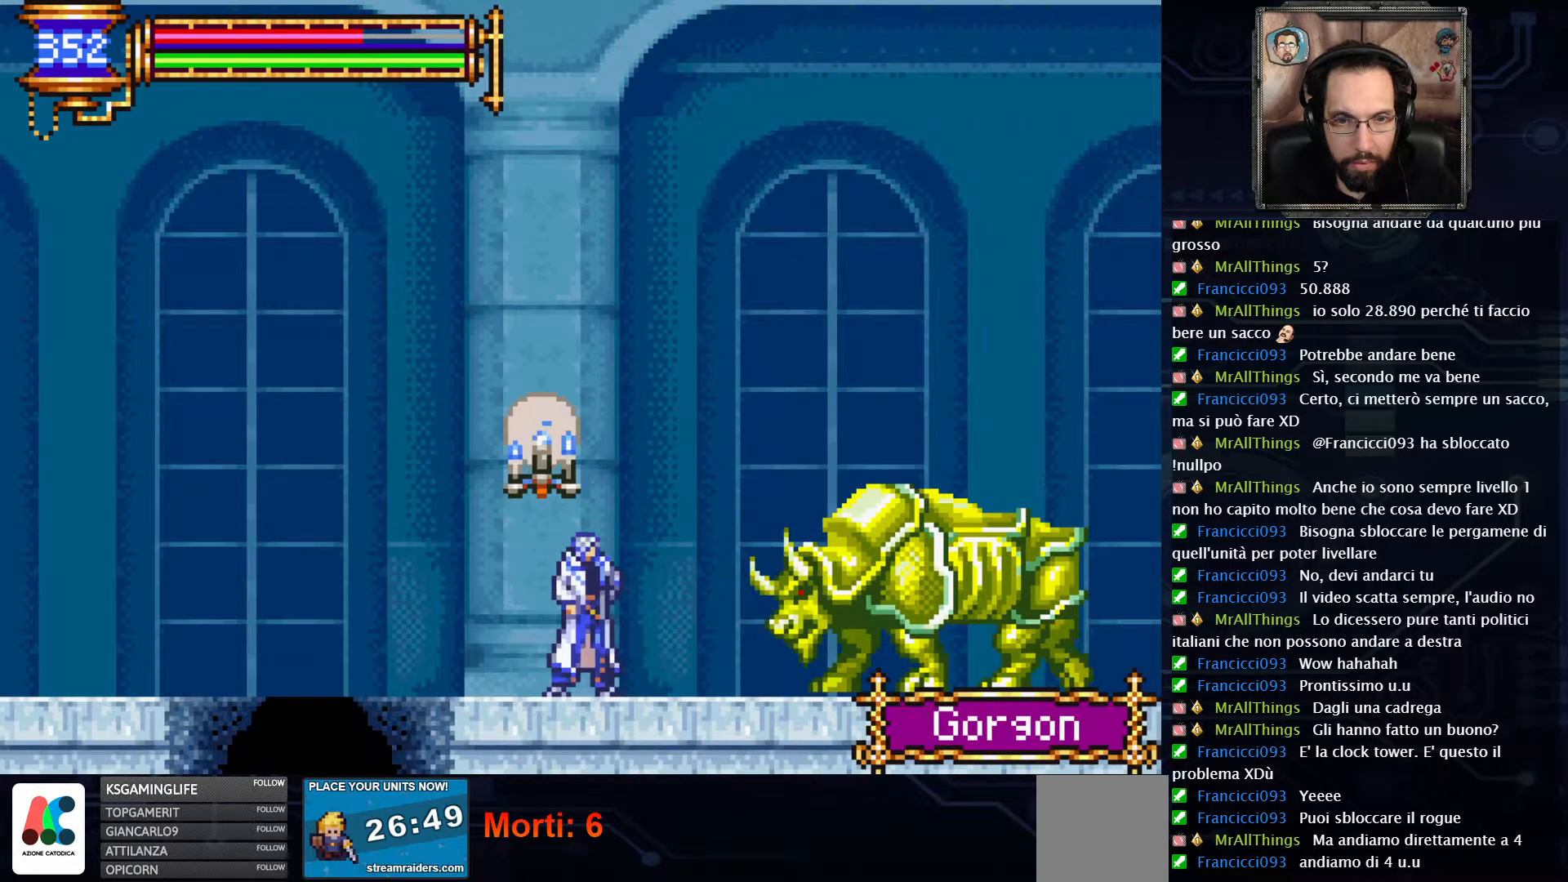
{"buttons": ["X"], "left_stick": "center", "right_stick": "center", "events": [[167, "X", "down"], [183, "DPAD_RIGHT", "up"], [267, "X", "up"], [317, "X", "down"], [433, "X", "up"], [483, "X", "down"]]}
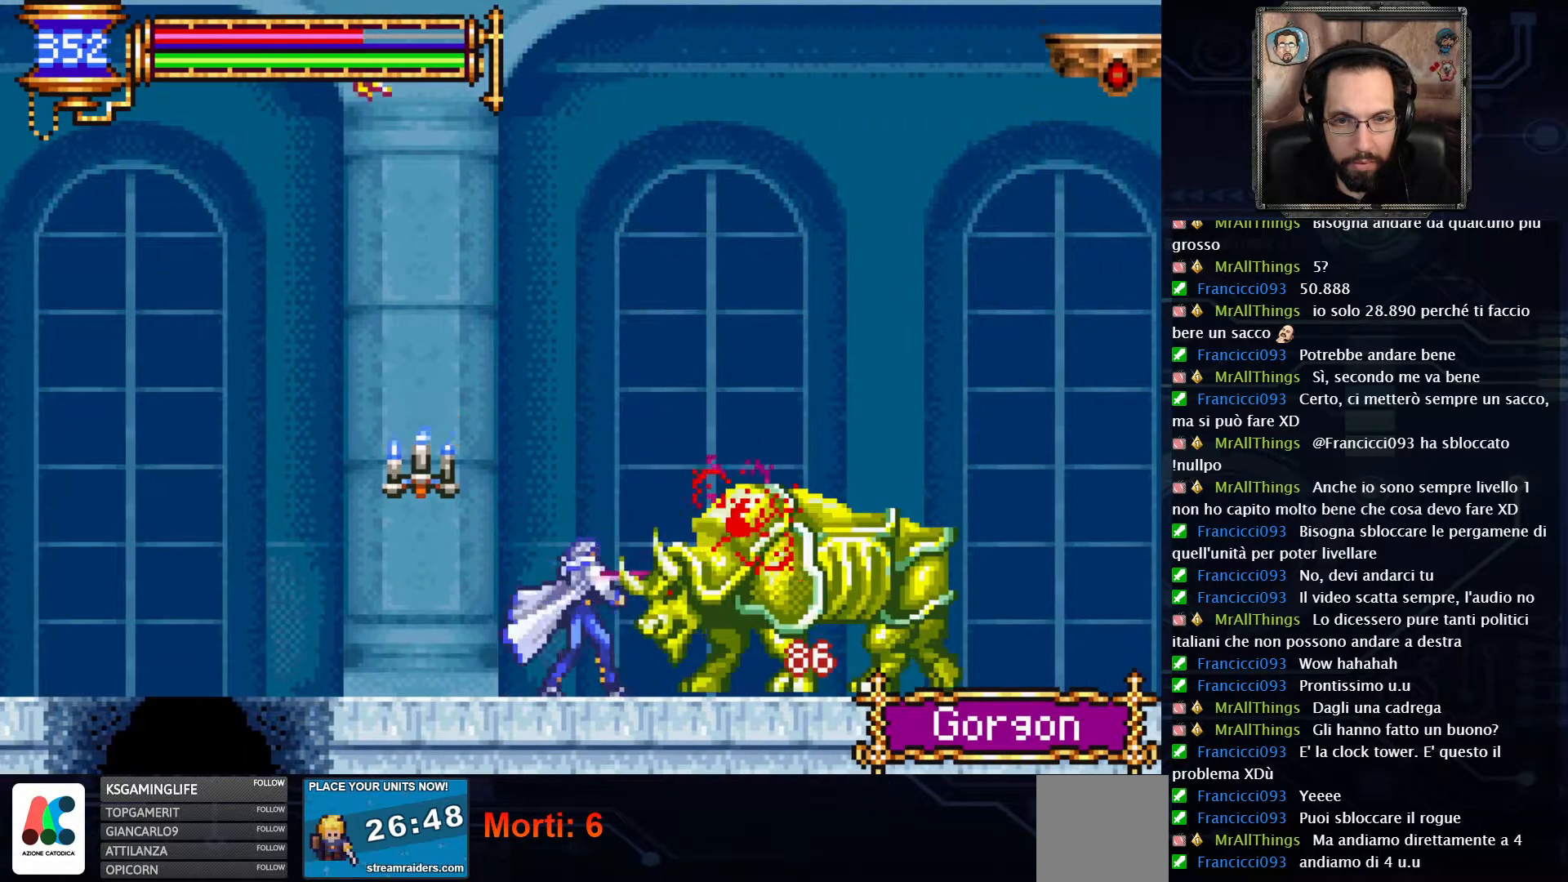
{"buttons": ["X"], "left_stick": "center", "right_stick": "center", "events": [[33, "X", "up"], [100, "X", "down"], [150, "X", "up"], [233, "X", "down"], [283, "X", "up"], [367, "X", "down"], [400, "X", "up"], [483, "X", "down"]]}
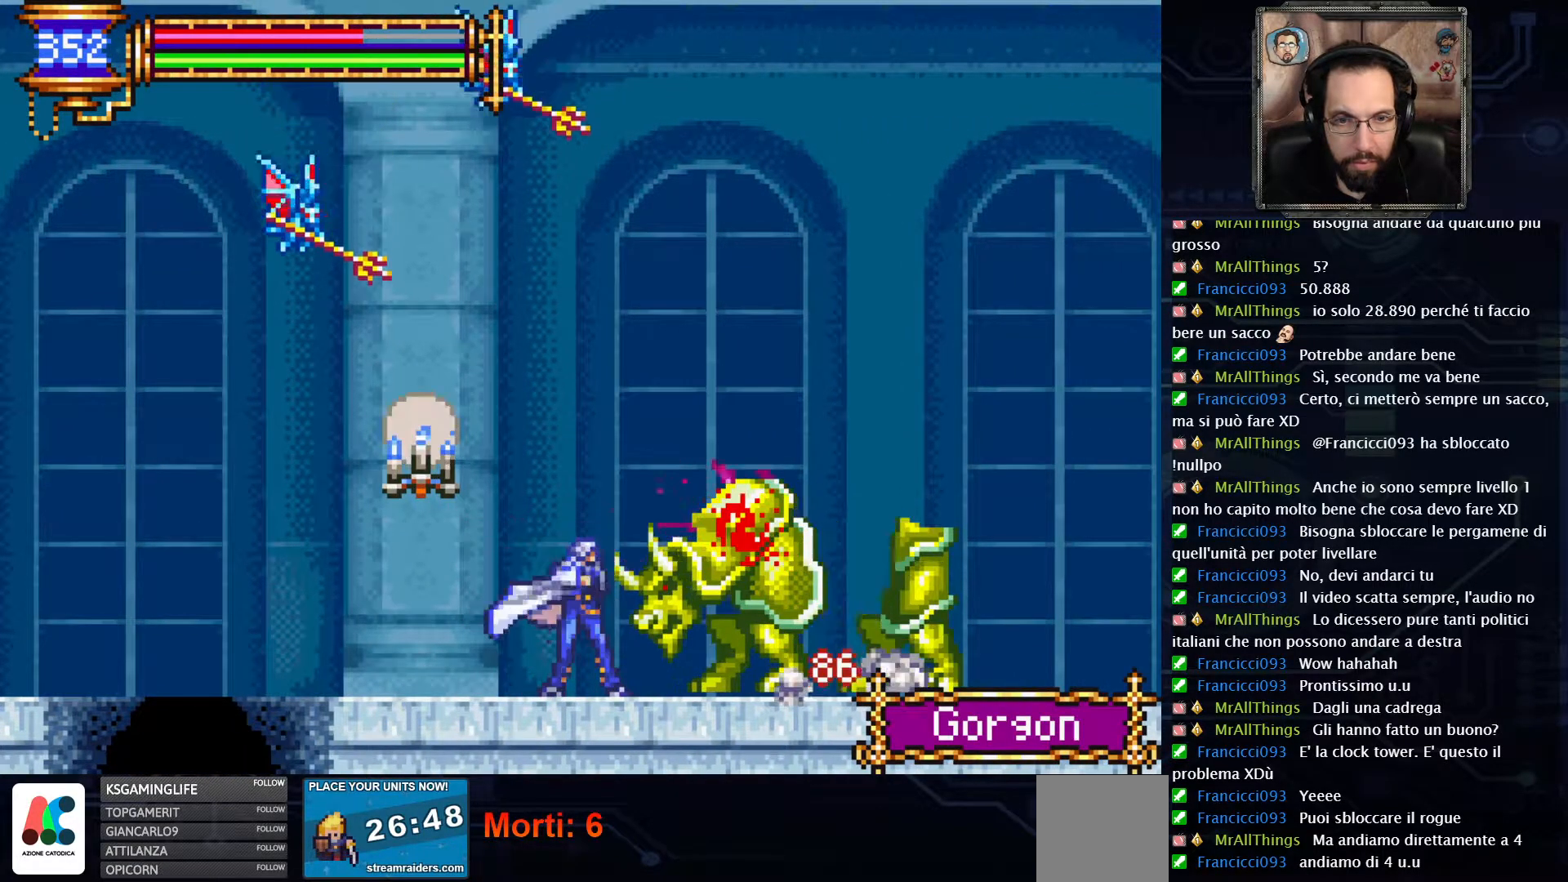
{"buttons": [], "left_stick": "center", "right_stick": "center", "events": [[33, "X", "up"], [100, "X", "down"], [133, "X", "up"], [200, "X", "down"], [283, "X", "up"], [333, "X", "down"], [383, "X", "up"]]}
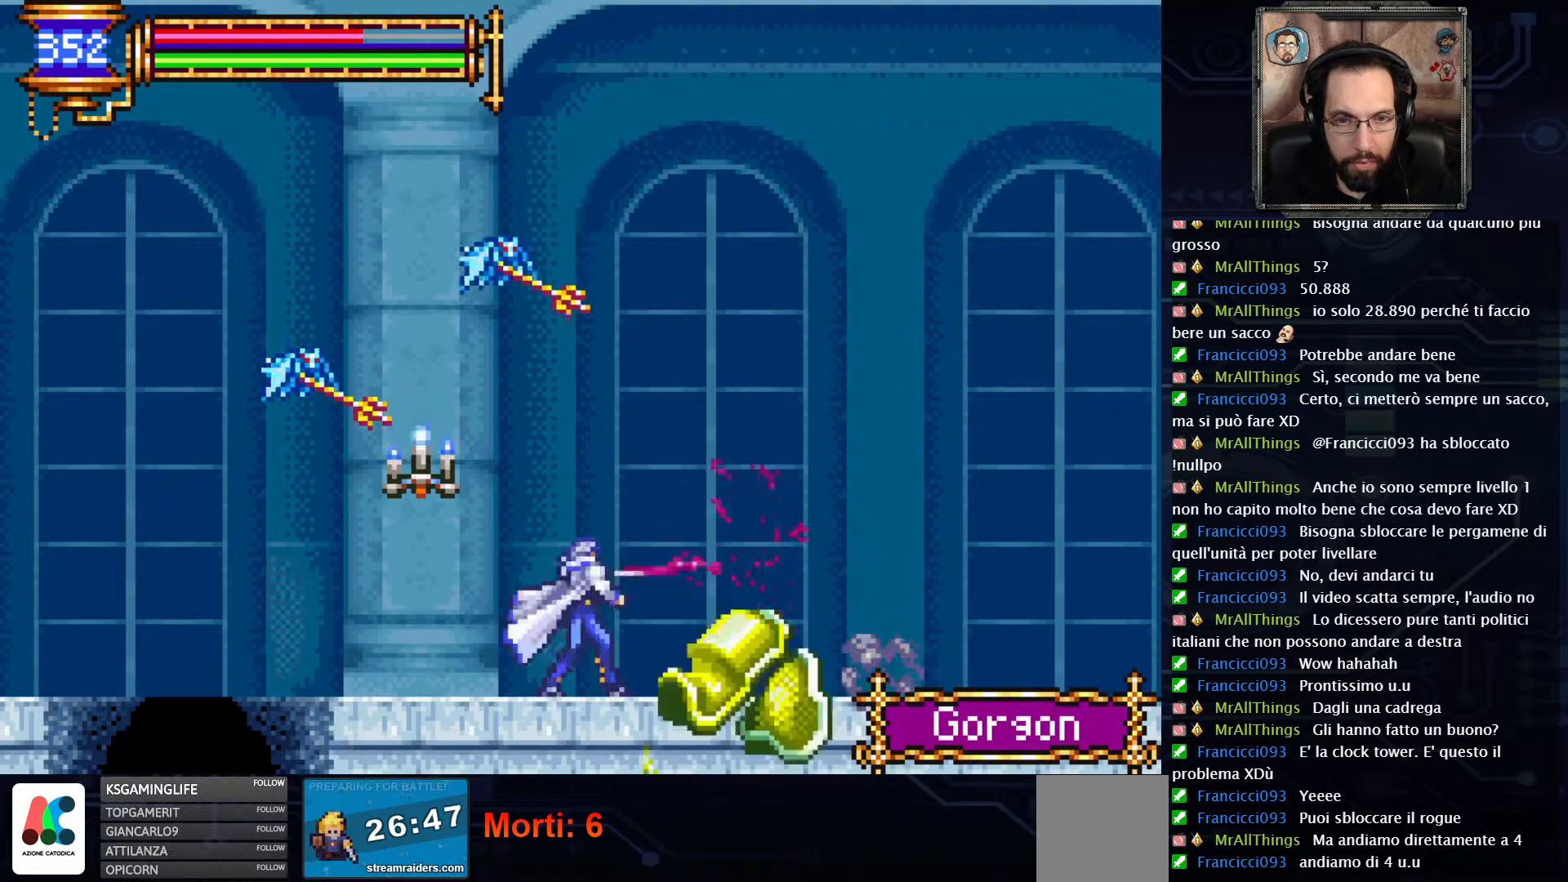
{"buttons": ["DPAD_RIGHT"], "left_stick": "center", "right_stick": "center", "events": [[33, "DPAD_RIGHT", "down"]]}
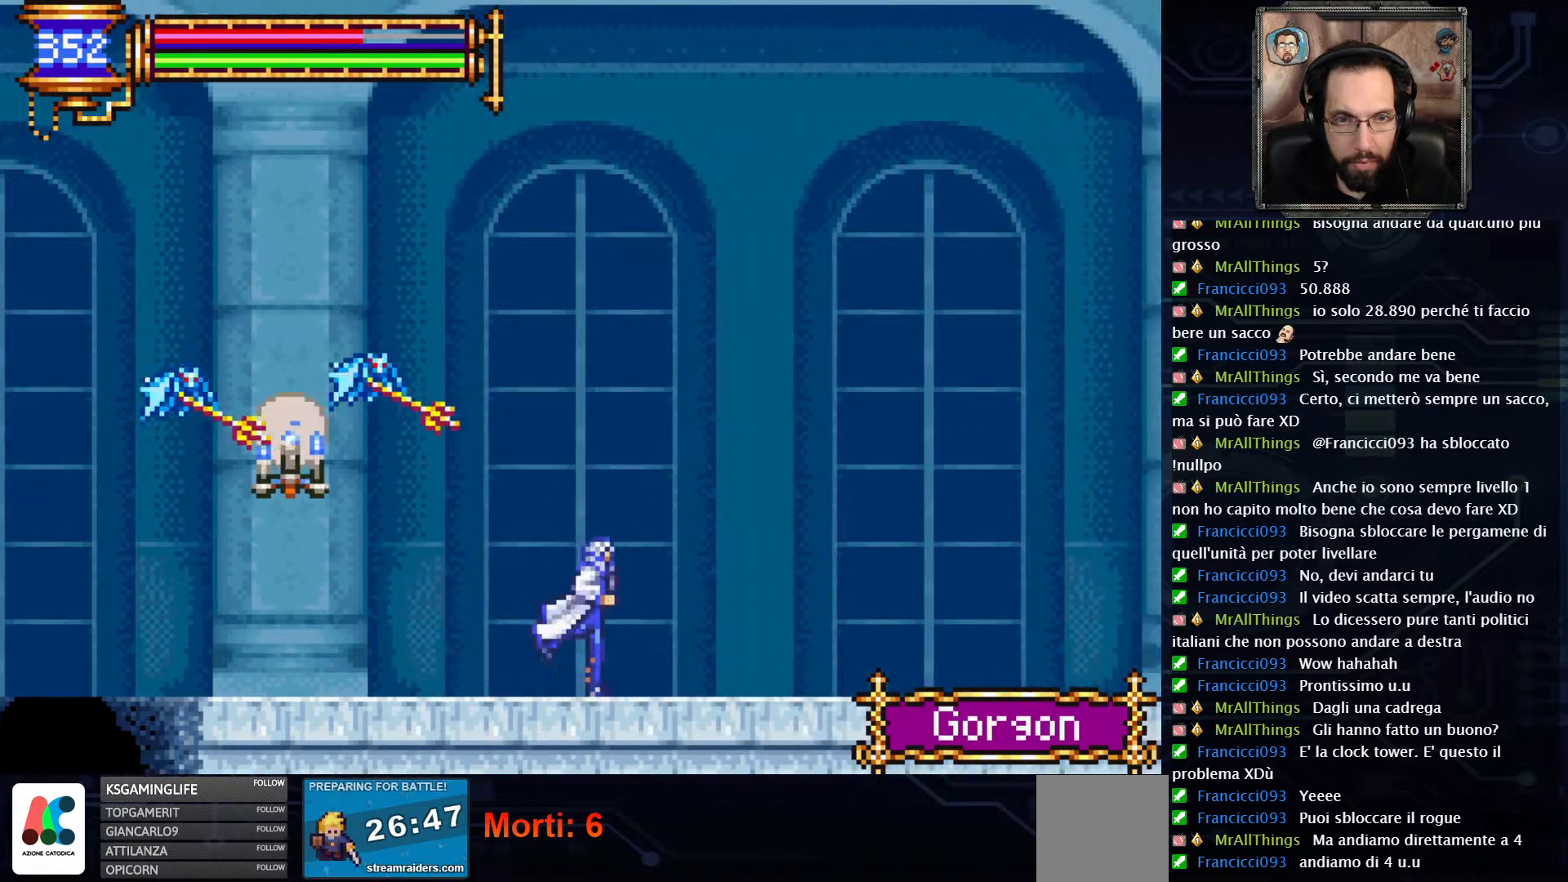
{"buttons": ["X"], "left_stick": "center", "right_stick": "center", "events": [[100, "A", "down"], [150, "DPAD_RIGHT", "up"], [250, "DPAD_LEFT", "down"], [267, "A", "up"], [350, "X", "down"], [367, "DPAD_LEFT", "up"], [400, "X", "up"], [500, "X", "down"]]}
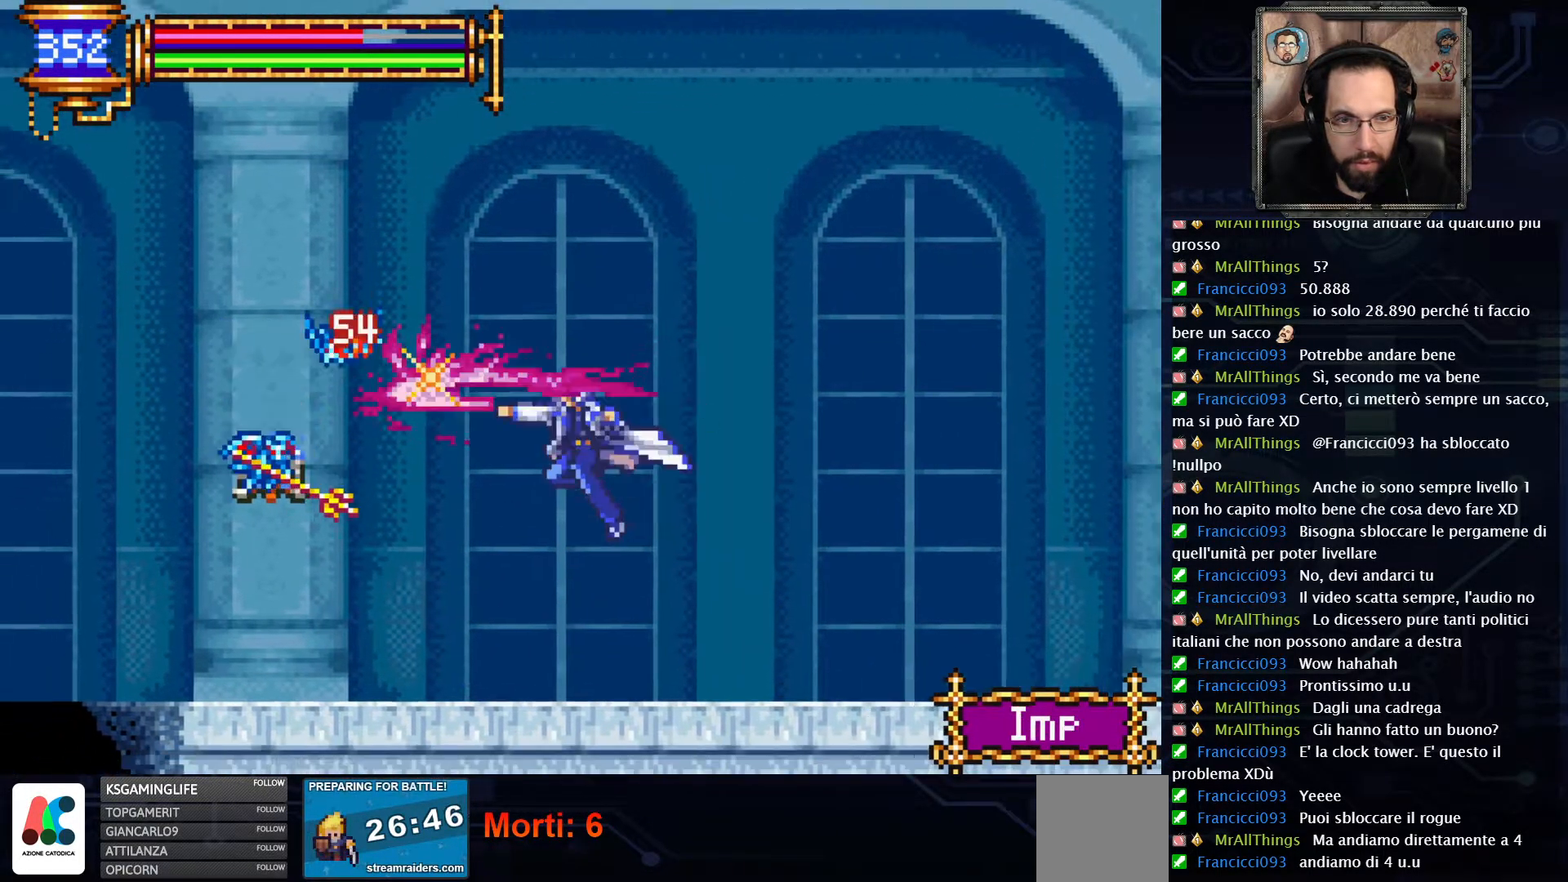
{"buttons": [], "left_stick": "center", "right_stick": "center", "events": [[100, "X", "up"], [200, "X", "down"], [283, "X", "up"]]}
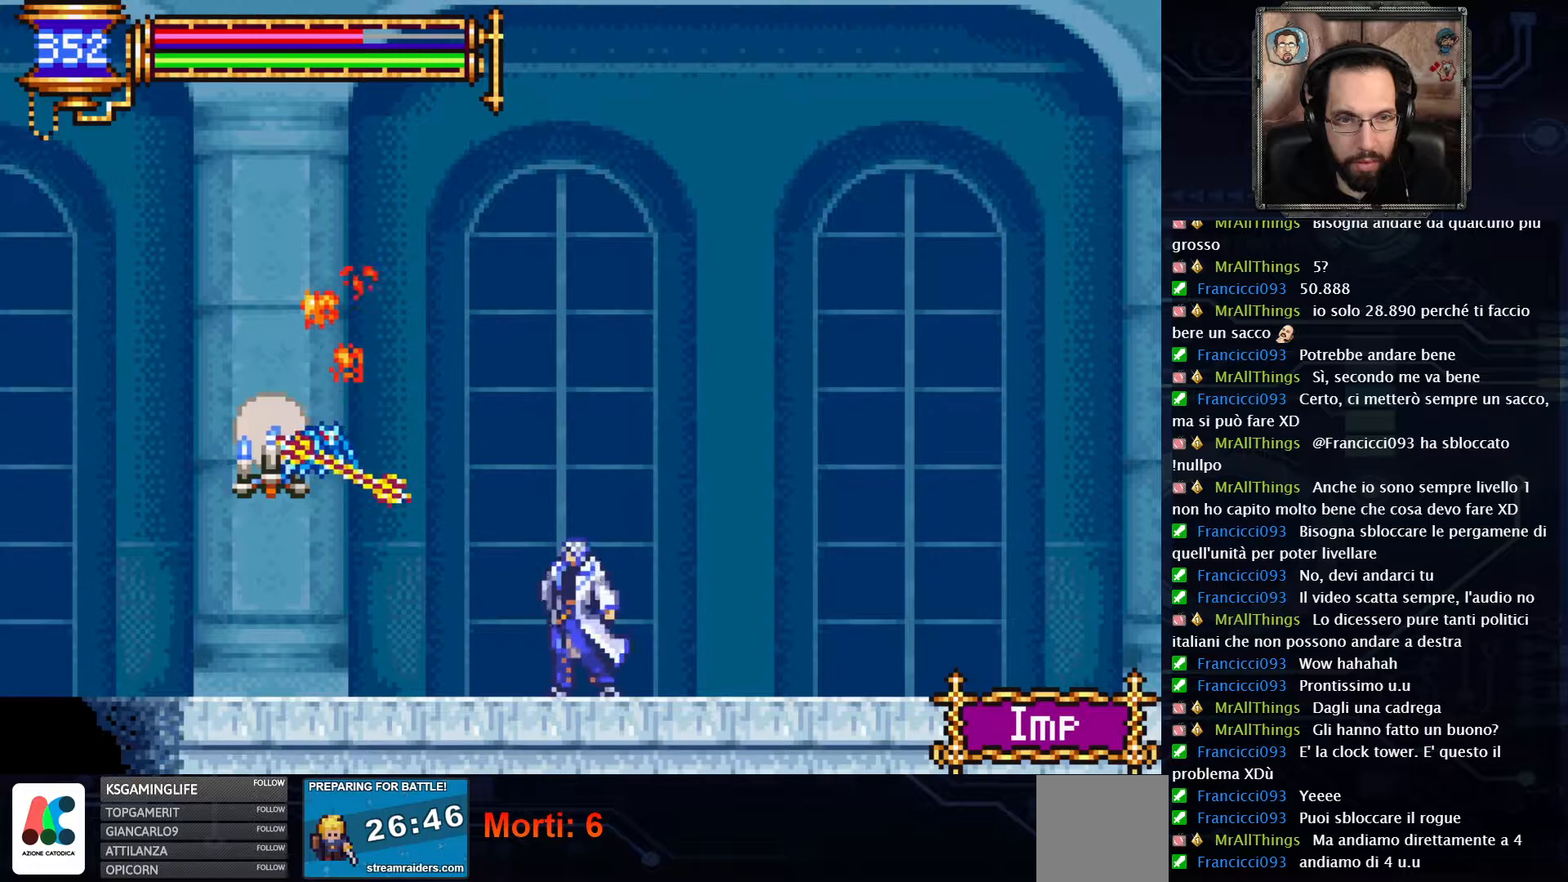
{"buttons": [], "left_stick": "center", "right_stick": "center", "events": [[150, "A", "down"], [283, "A", "up"], [333, "X", "down"], [367, "X", "up"]]}
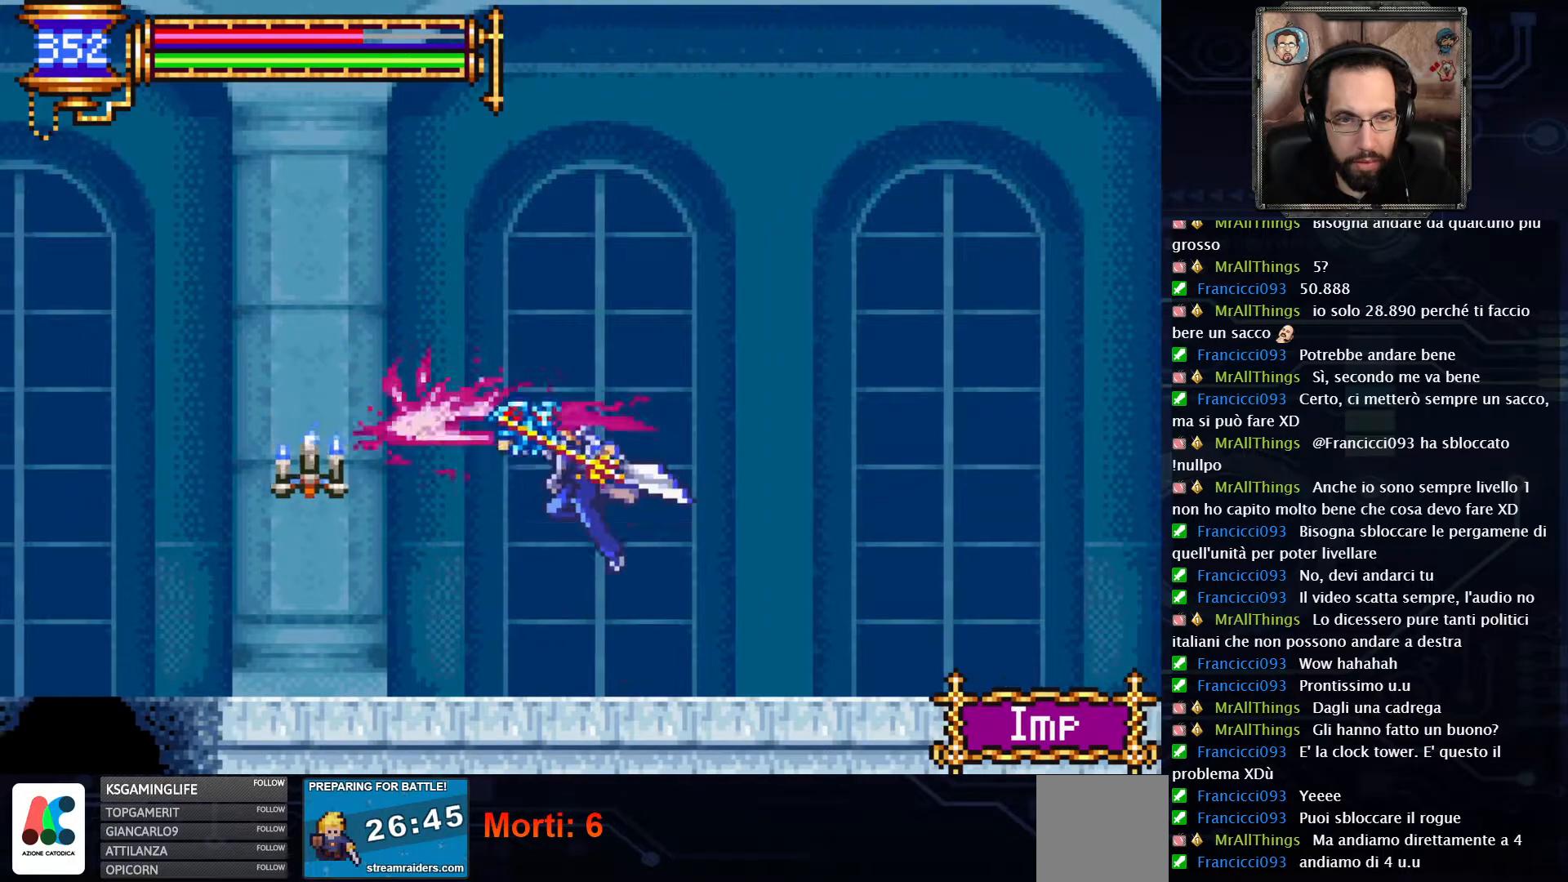
{"buttons": [], "left_stick": "center", "right_stick": "center", "events": []}